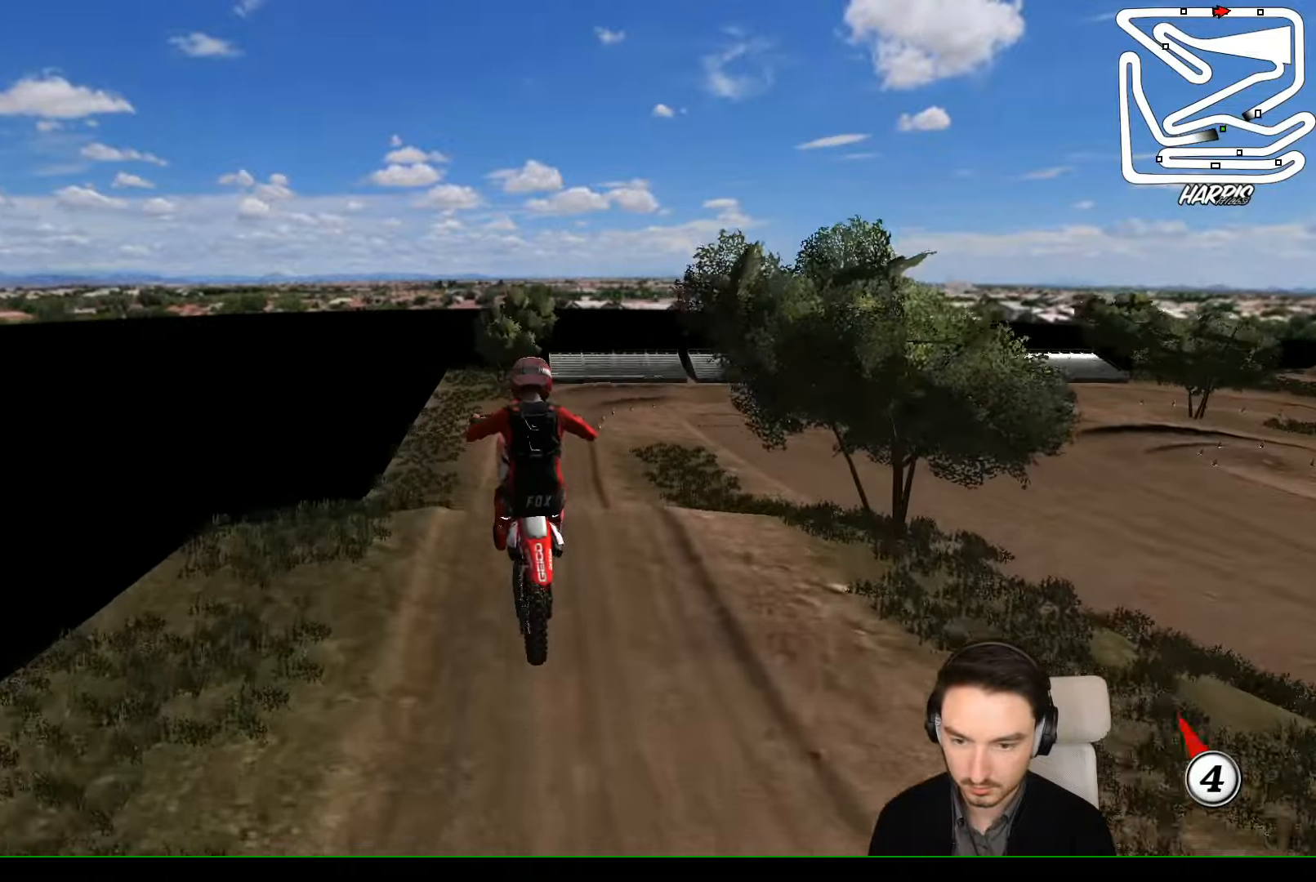
Gameplay with a controller (Xbox layout); each line is a JSON object with the inputs held at the frame after it. "events" lists button and stick changes between this image and that frame as [ms after this image, input, new state], when the widget could be followed in between. Not read: L1 L3 R3 right_stick.
{"buttons": [], "left_stick": "down", "events": [[134, "R2", "down"], [200, "R2", "up"]]}
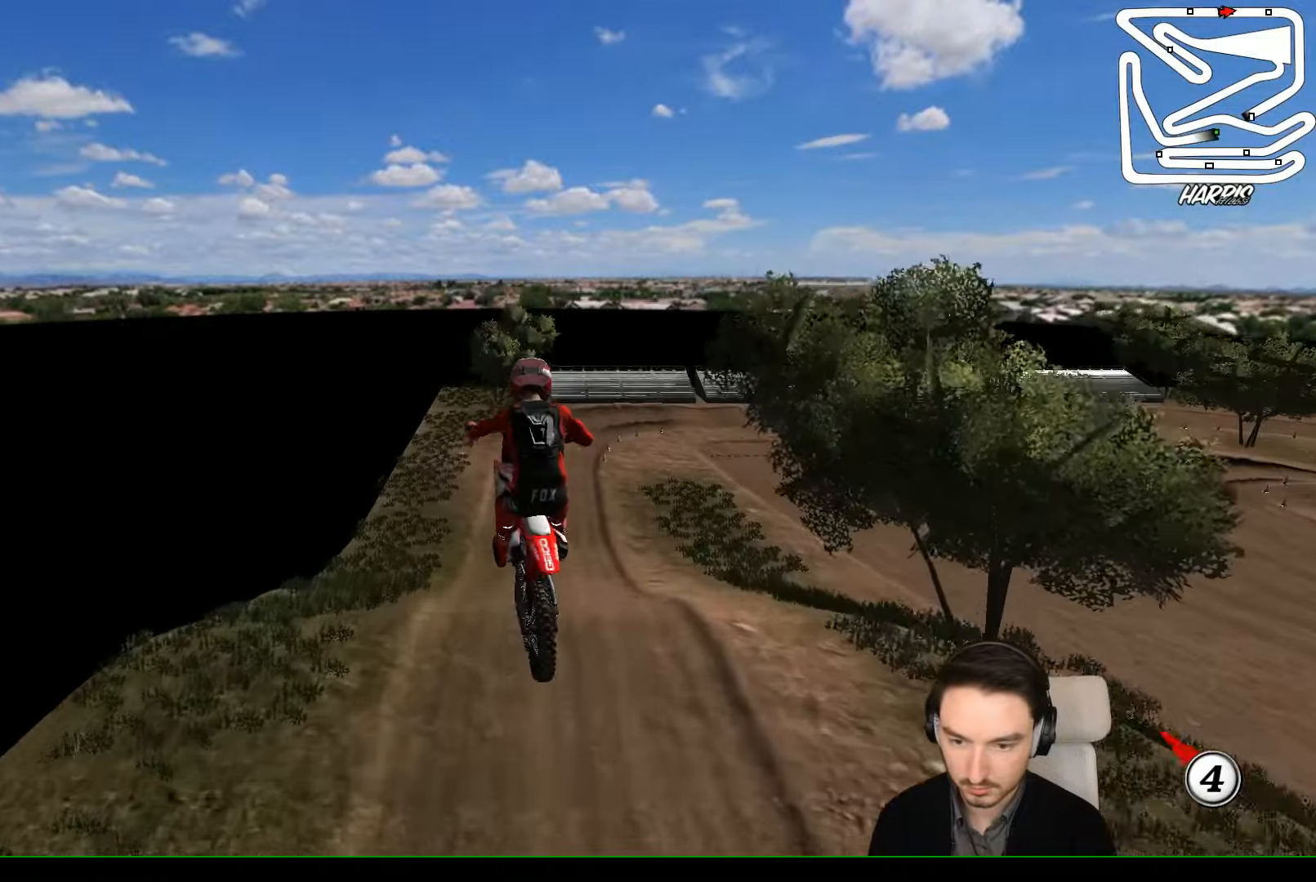
{"buttons": [], "left_stick": "down", "events": []}
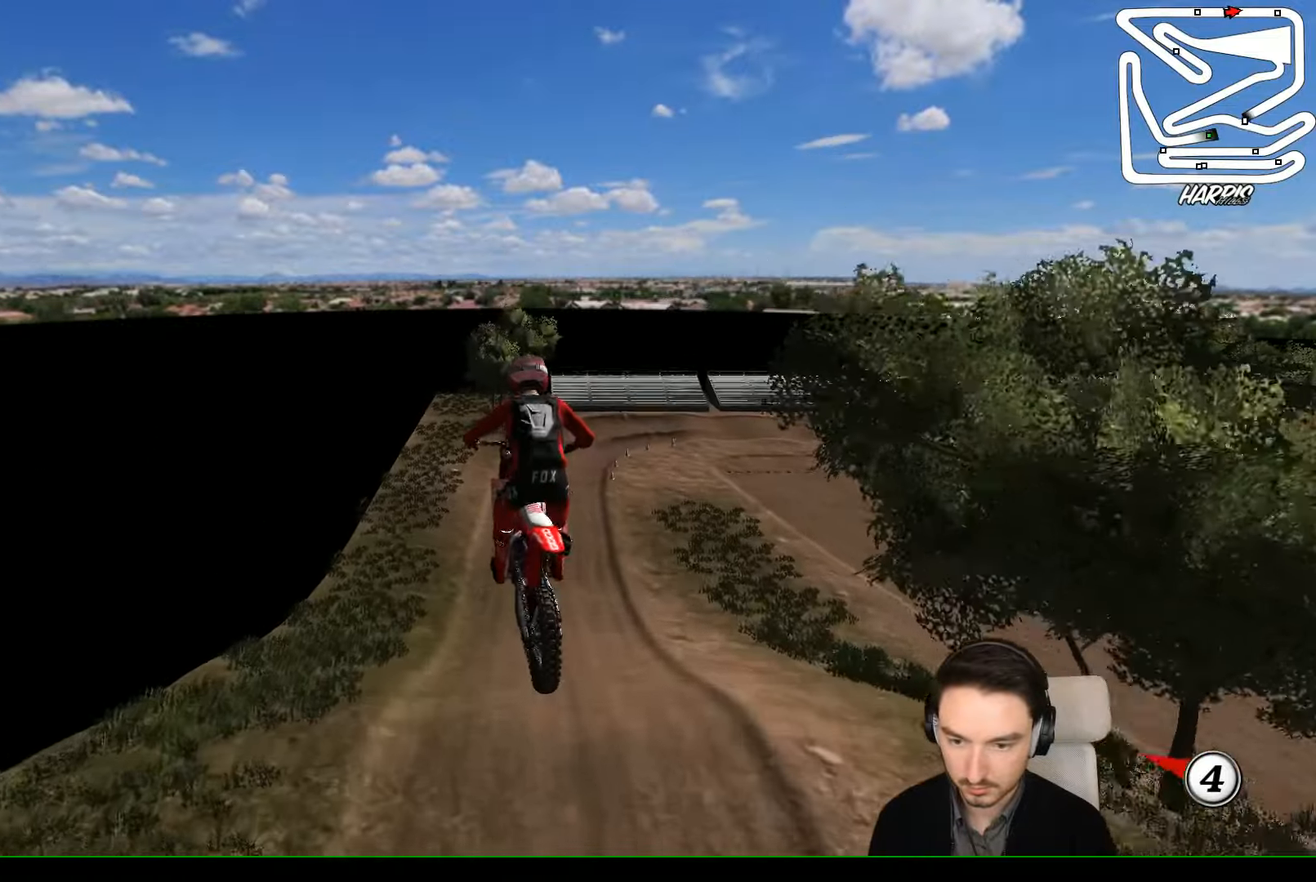
{"buttons": [], "left_stick": "center", "events": [[434, "left_stick", "center"]]}
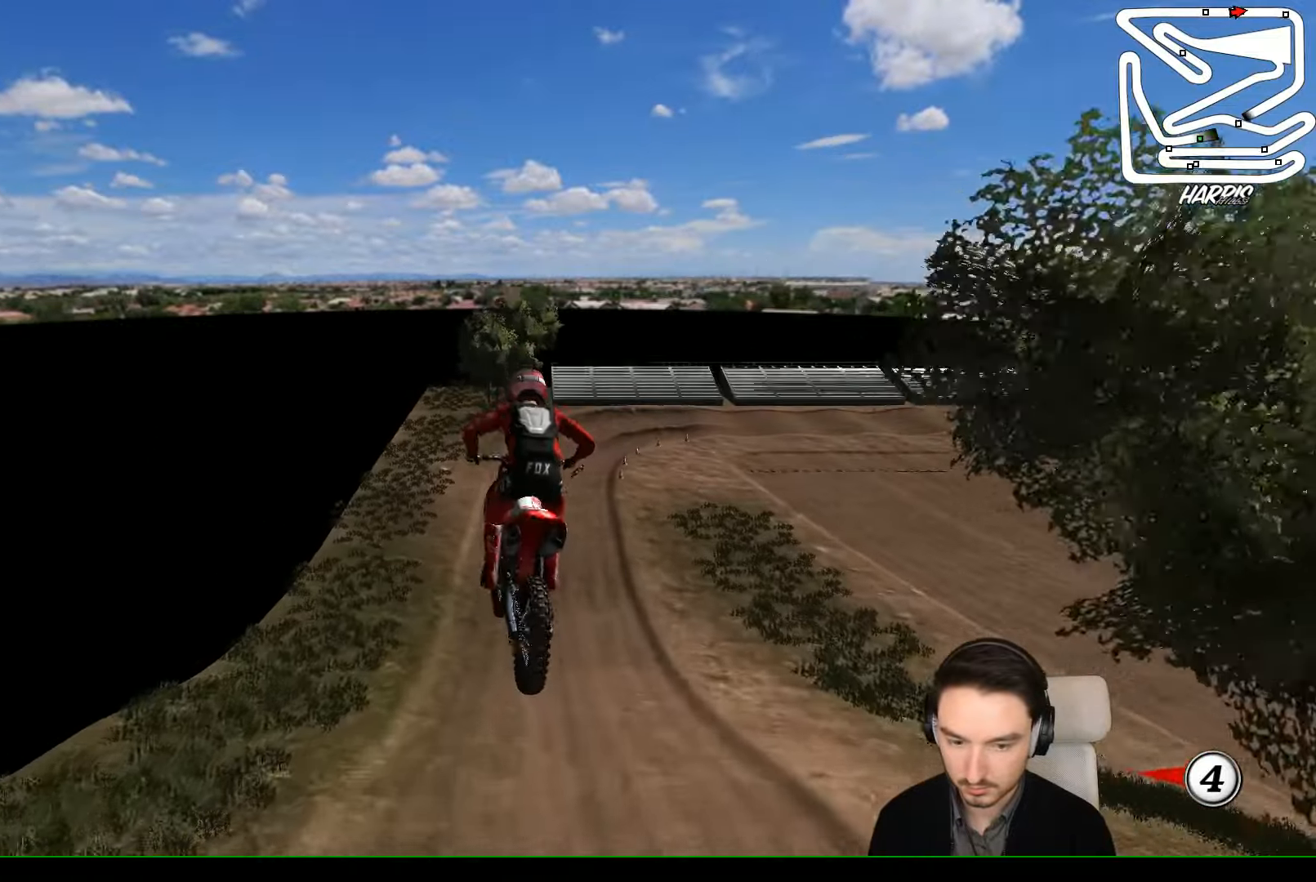
{"buttons": [], "left_stick": "down-left", "events": [[234, "R2", "down"], [400, "R2", "up"], [467, "left_stick", "down-left"]]}
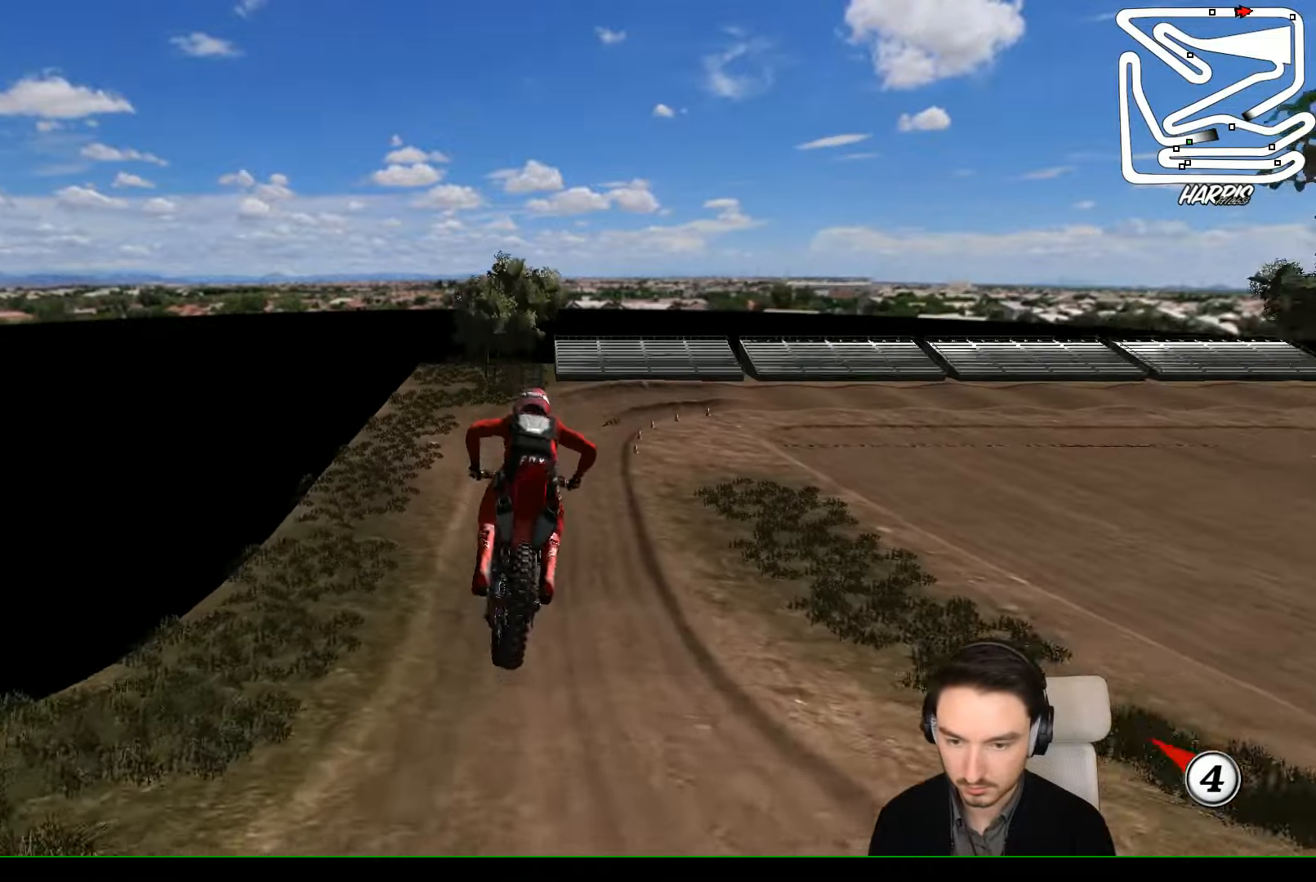
{"buttons": ["R2"], "left_stick": "center", "events": [[134, "left_stick", "center"], [300, "R2", "down"]]}
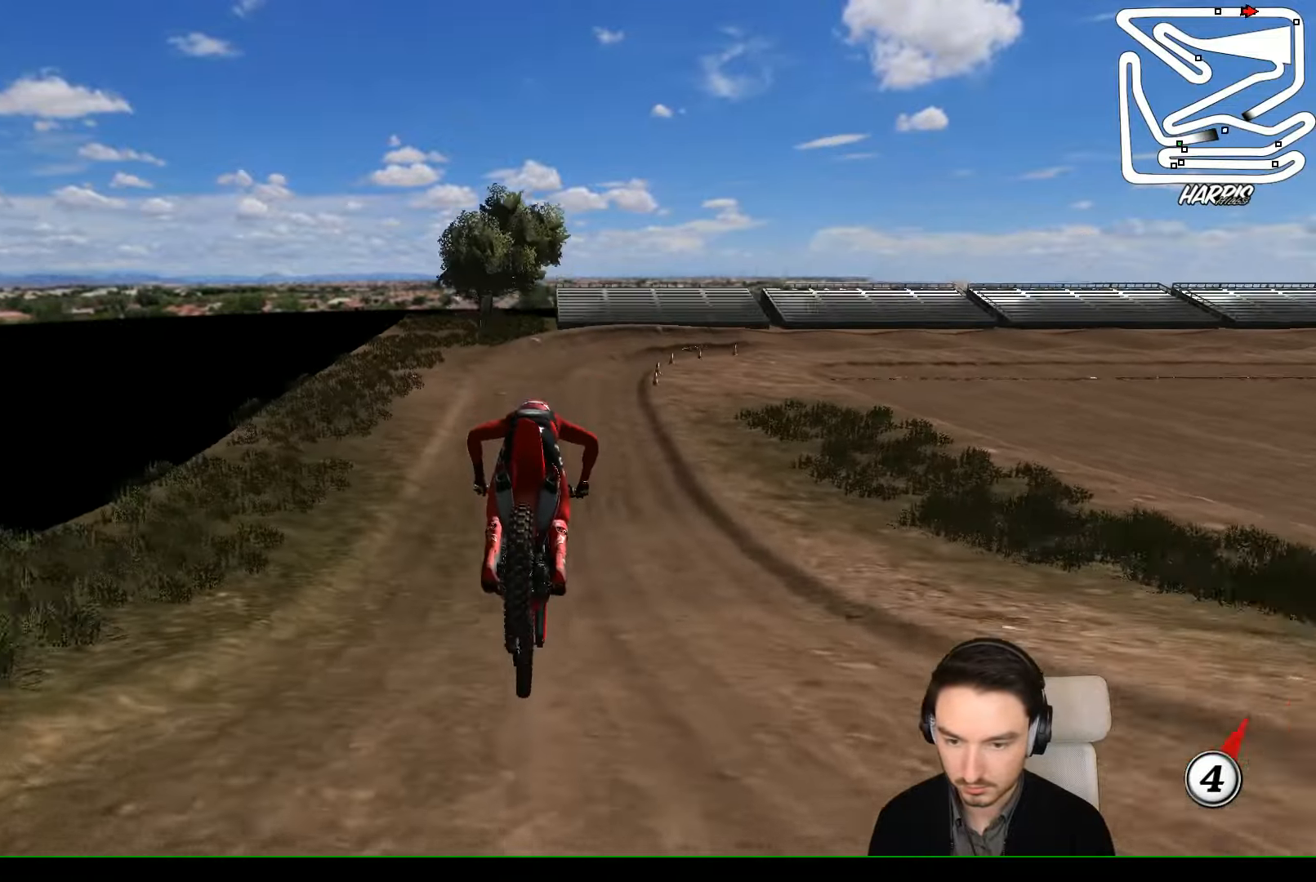
{"buttons": ["R2"], "left_stick": "center", "events": []}
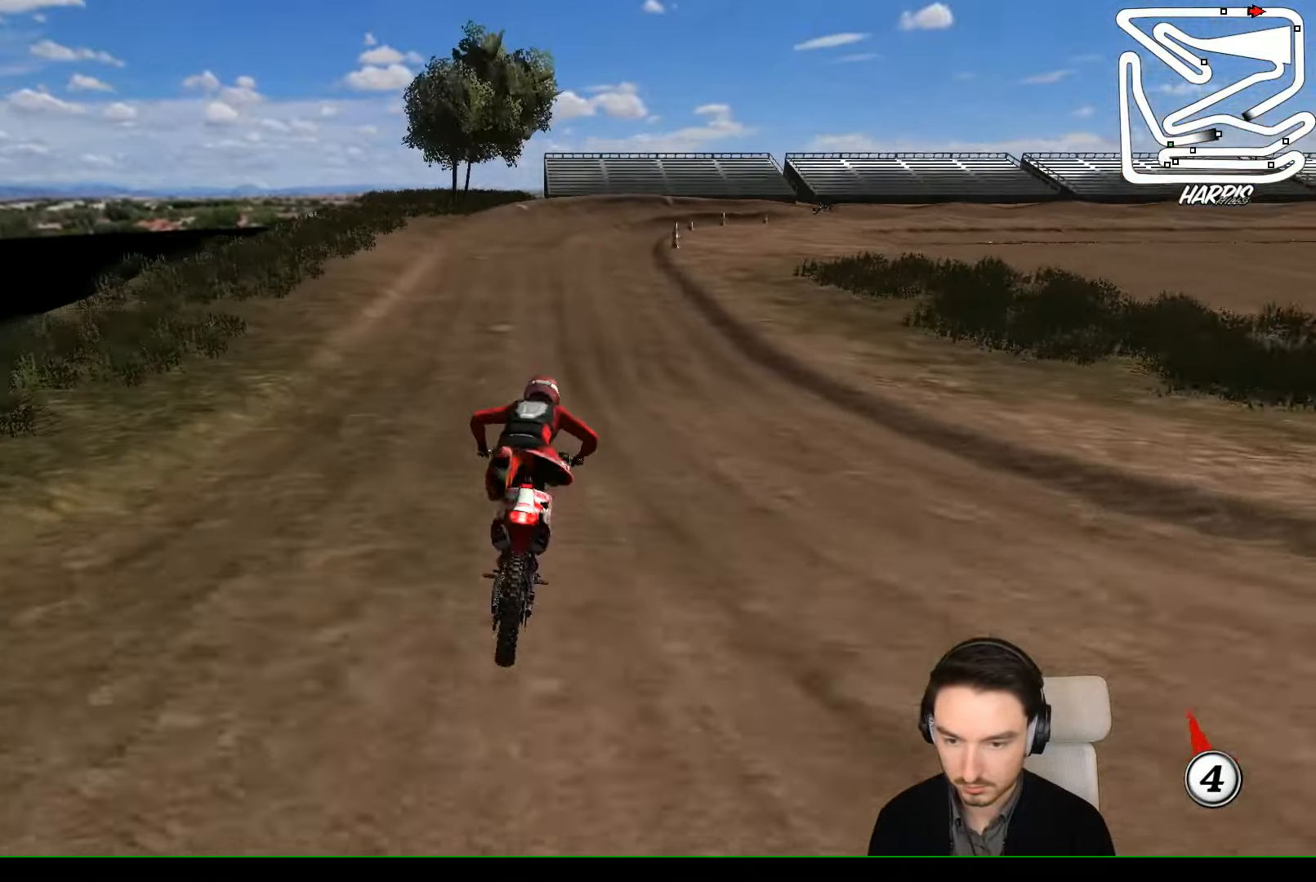
{"buttons": [], "left_stick": "center", "events": [[167, "left_stick", "left"], [334, "left_stick", "center"], [367, "R2", "up"]]}
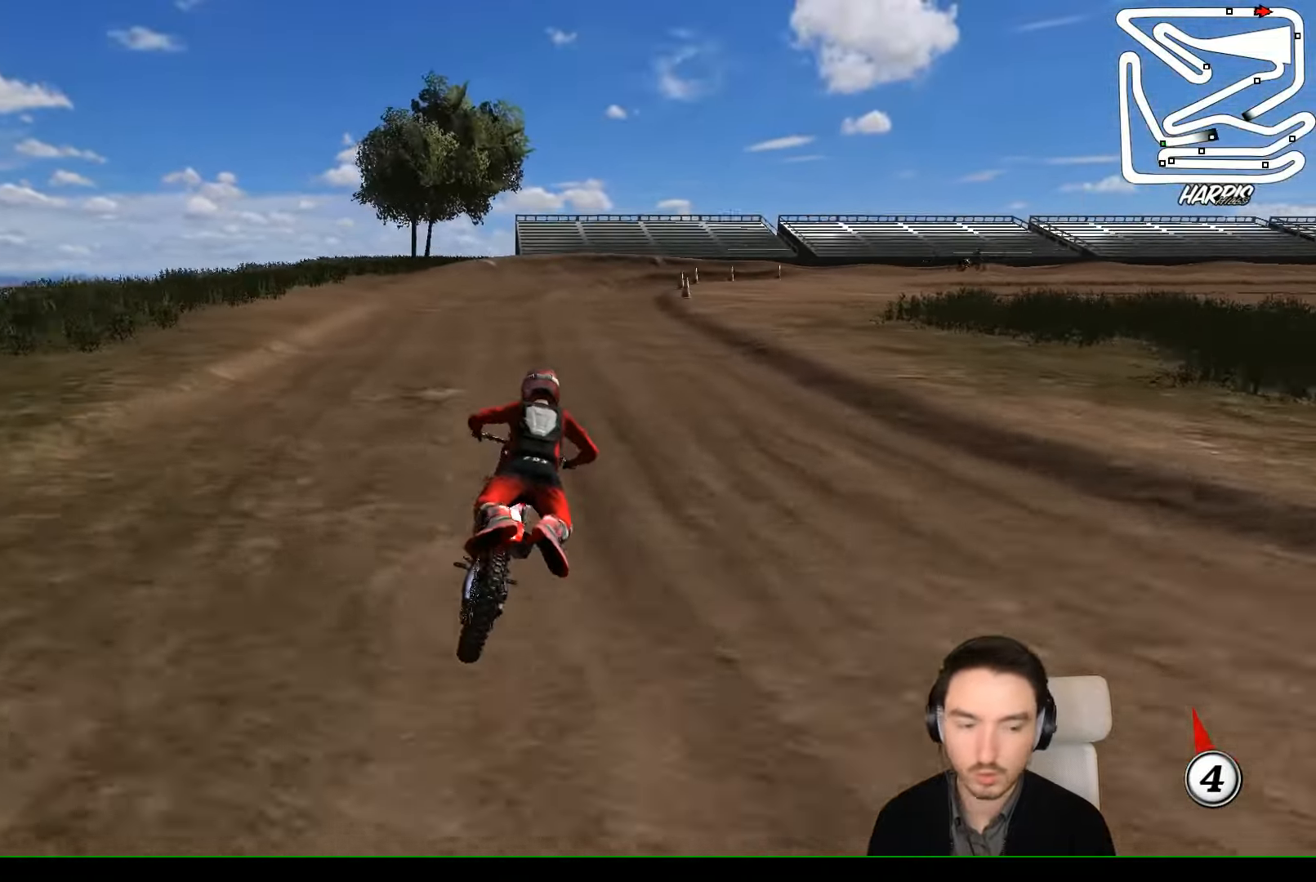
{"buttons": [], "left_stick": "center", "events": []}
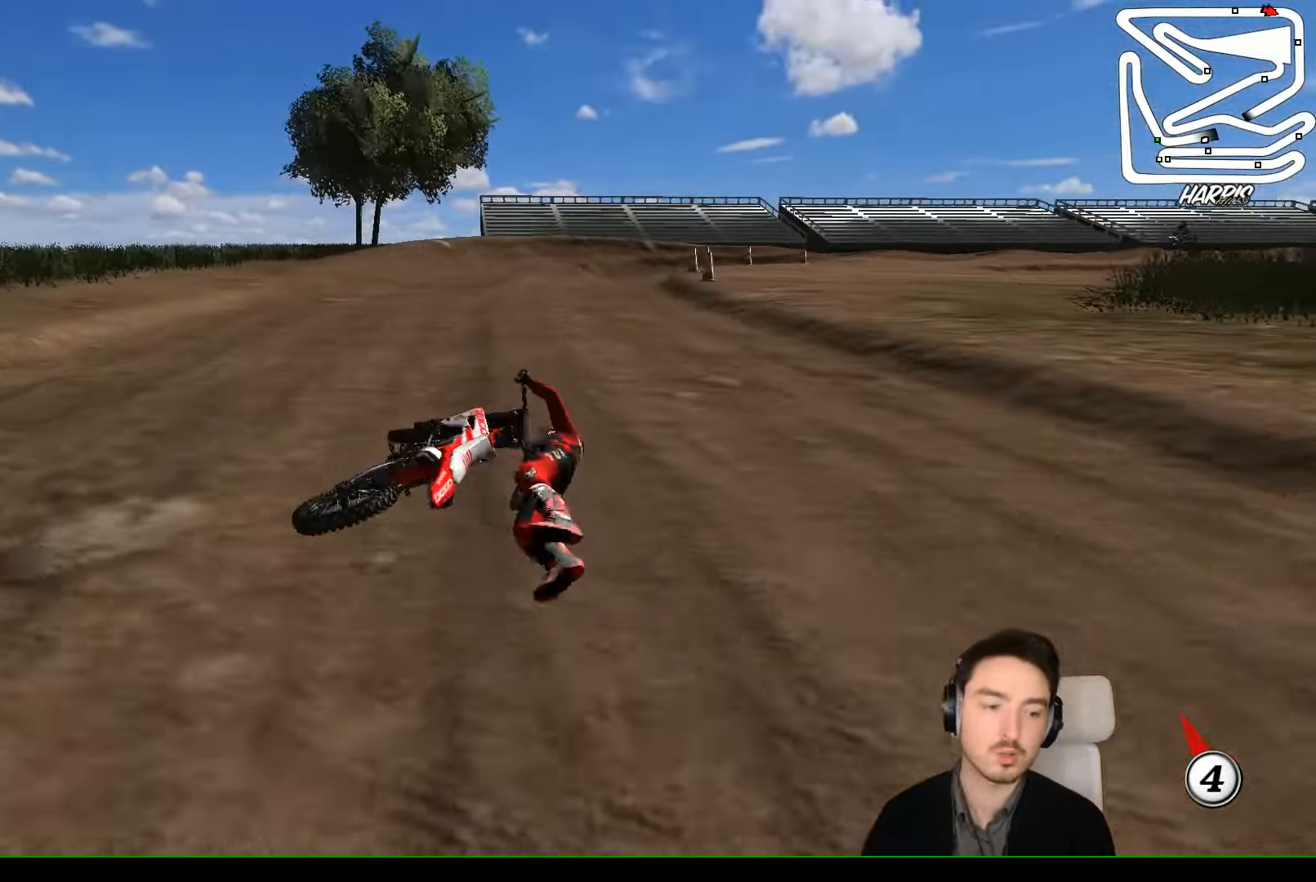
{"buttons": [], "left_stick": "center", "events": []}
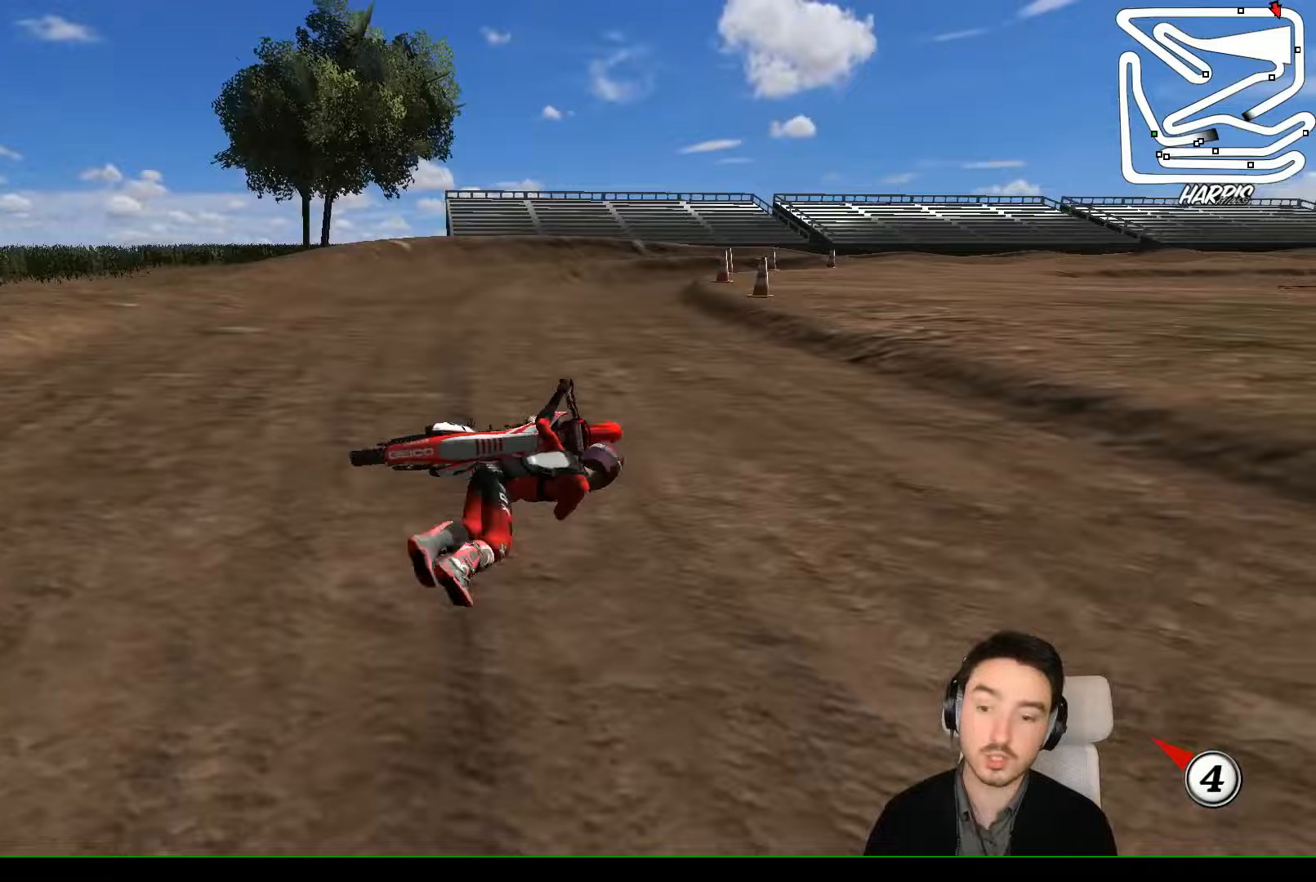
{"buttons": [], "left_stick": "center", "events": []}
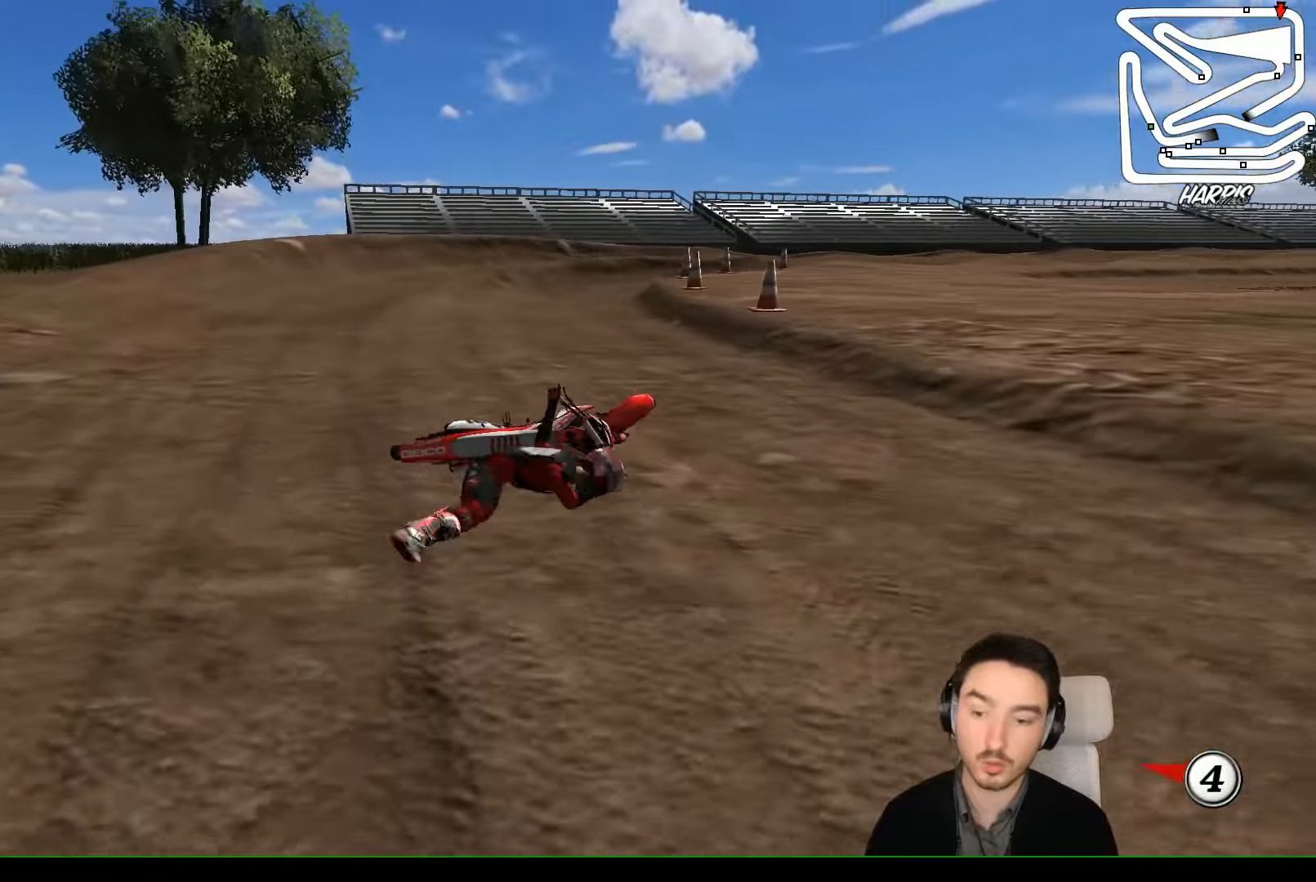
{"buttons": [], "left_stick": "center", "events": []}
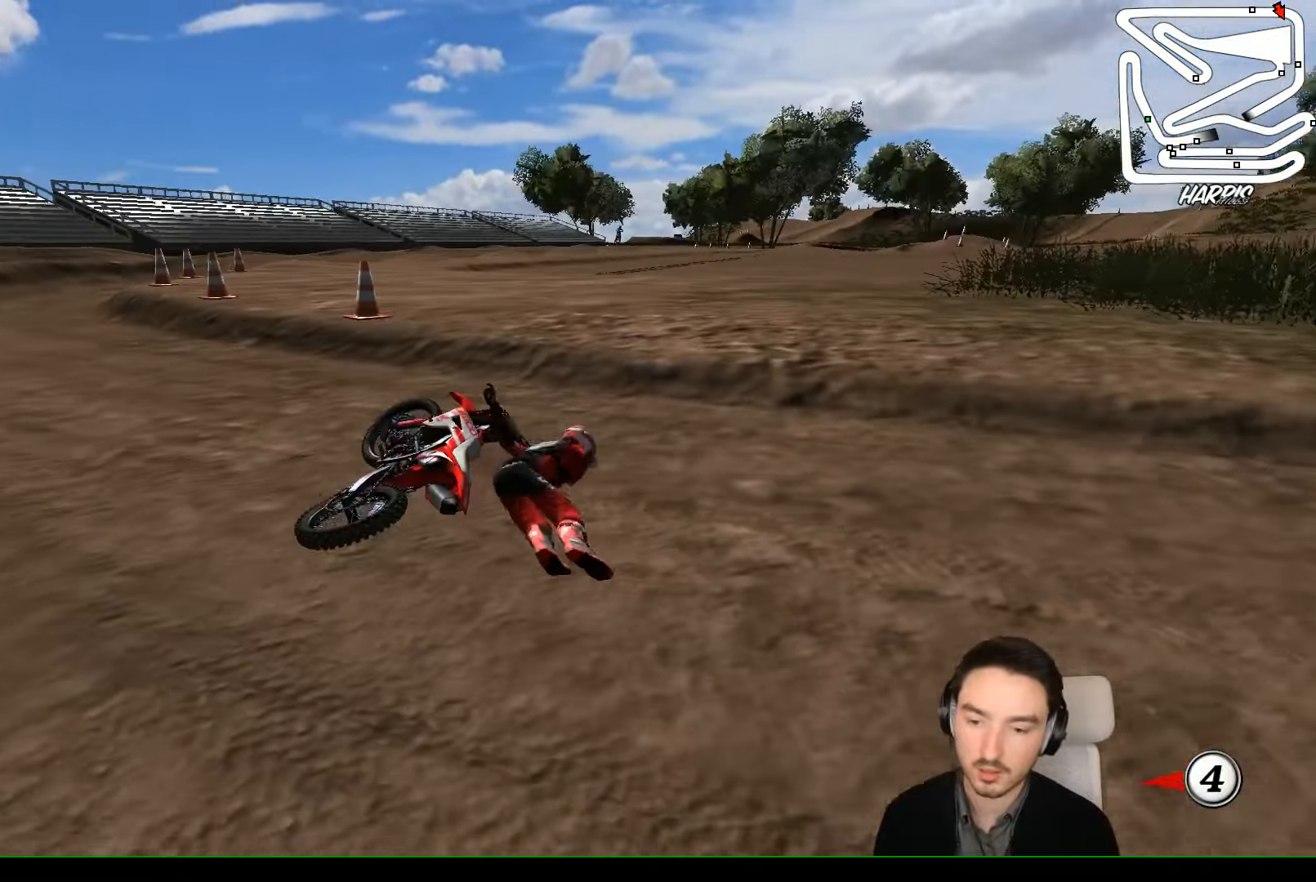
{"buttons": [], "left_stick": "center", "events": []}
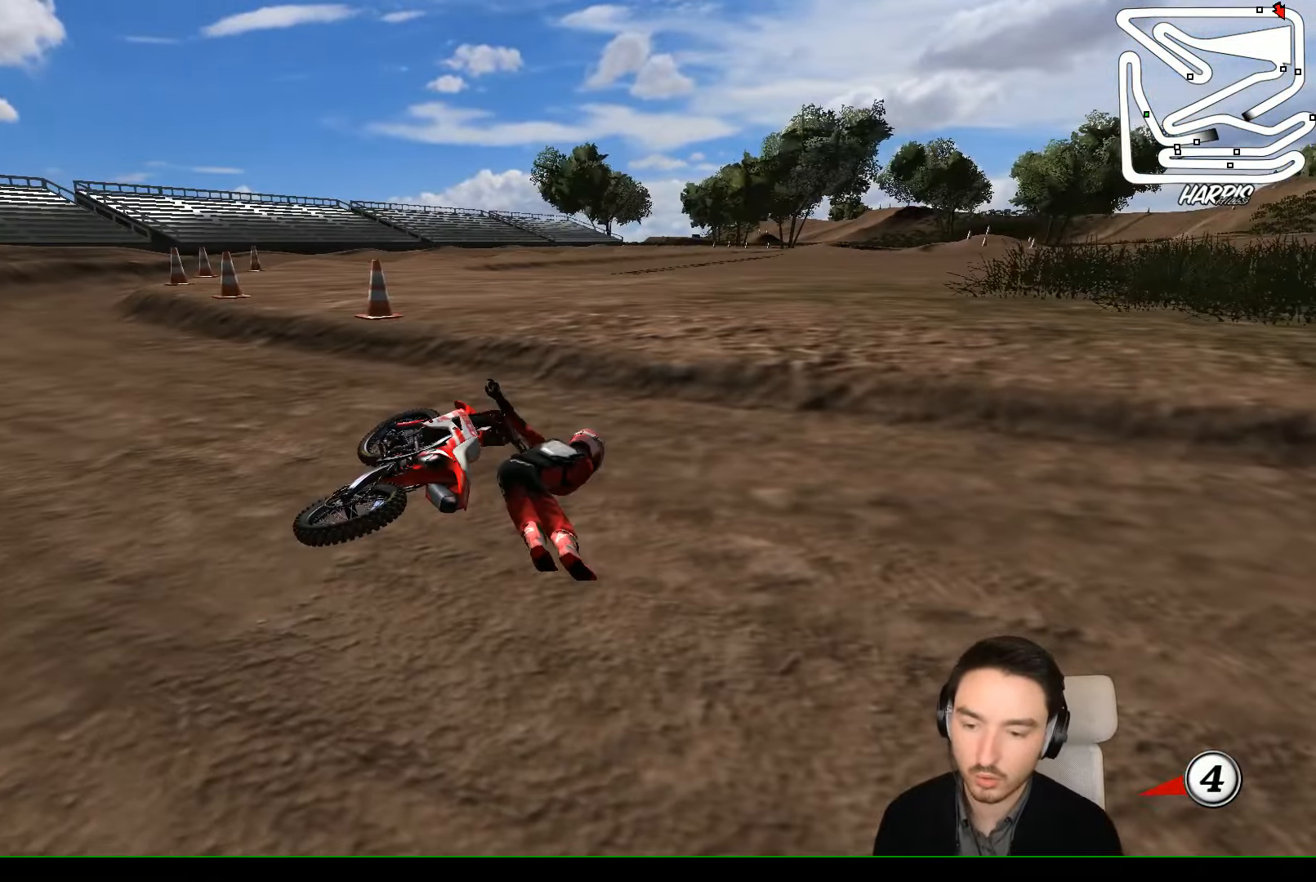
{"buttons": ["X", "Y"], "left_stick": "left", "events": [[400, "Y", "down"], [433, "X", "down"], [433, "left_stick", "left"]]}
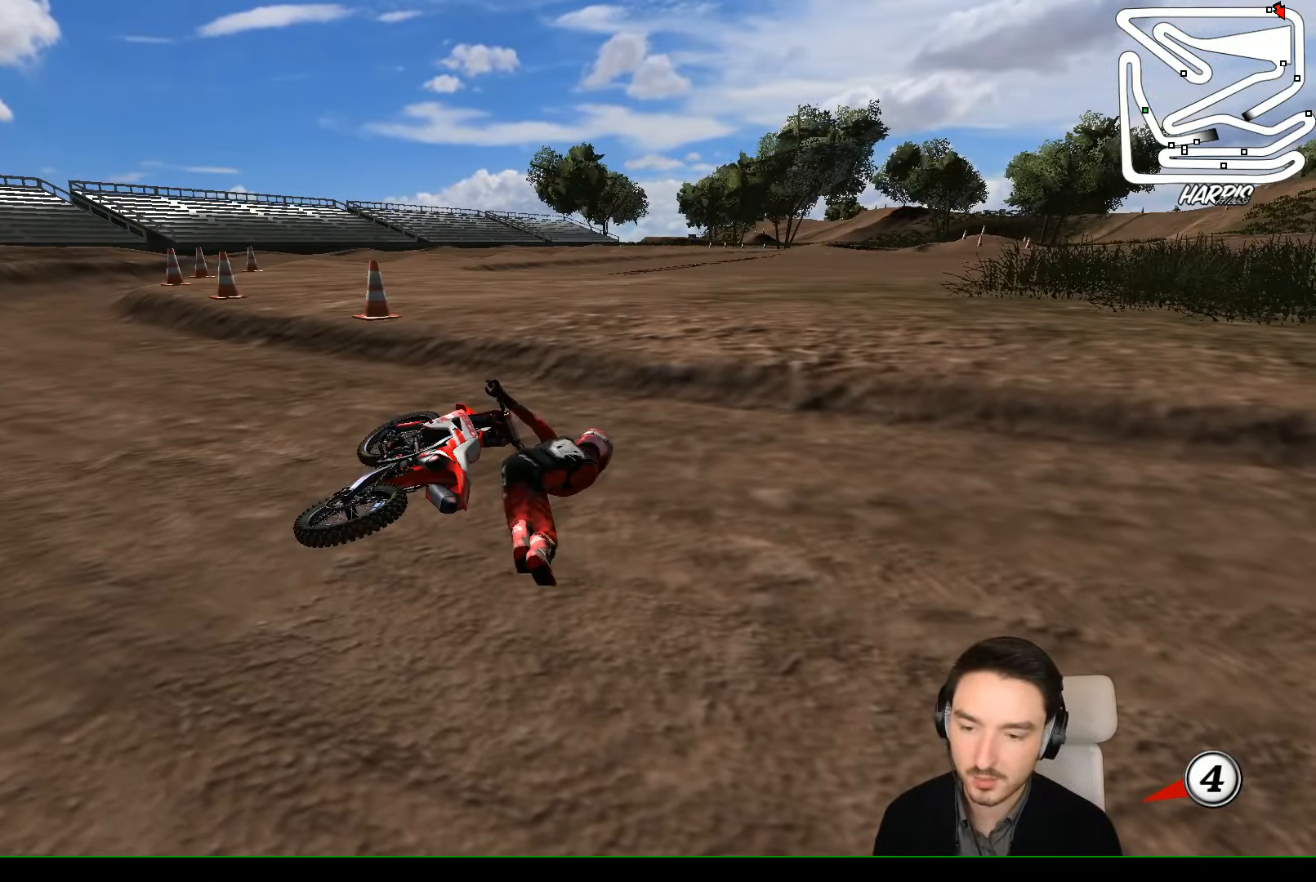
{"buttons": ["X", "Y"], "left_stick": "left", "events": []}
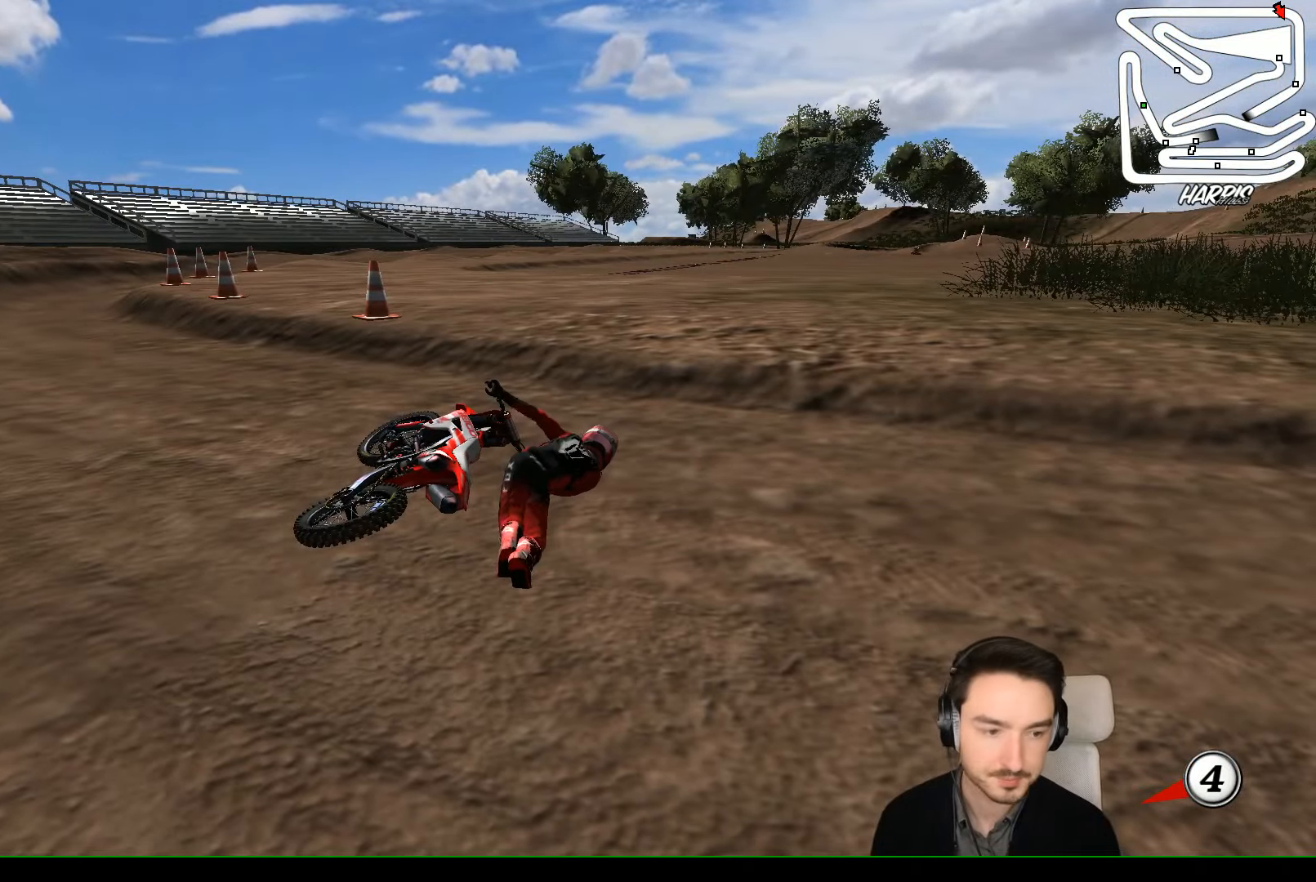
{"buttons": ["X", "Y"], "left_stick": "left", "events": []}
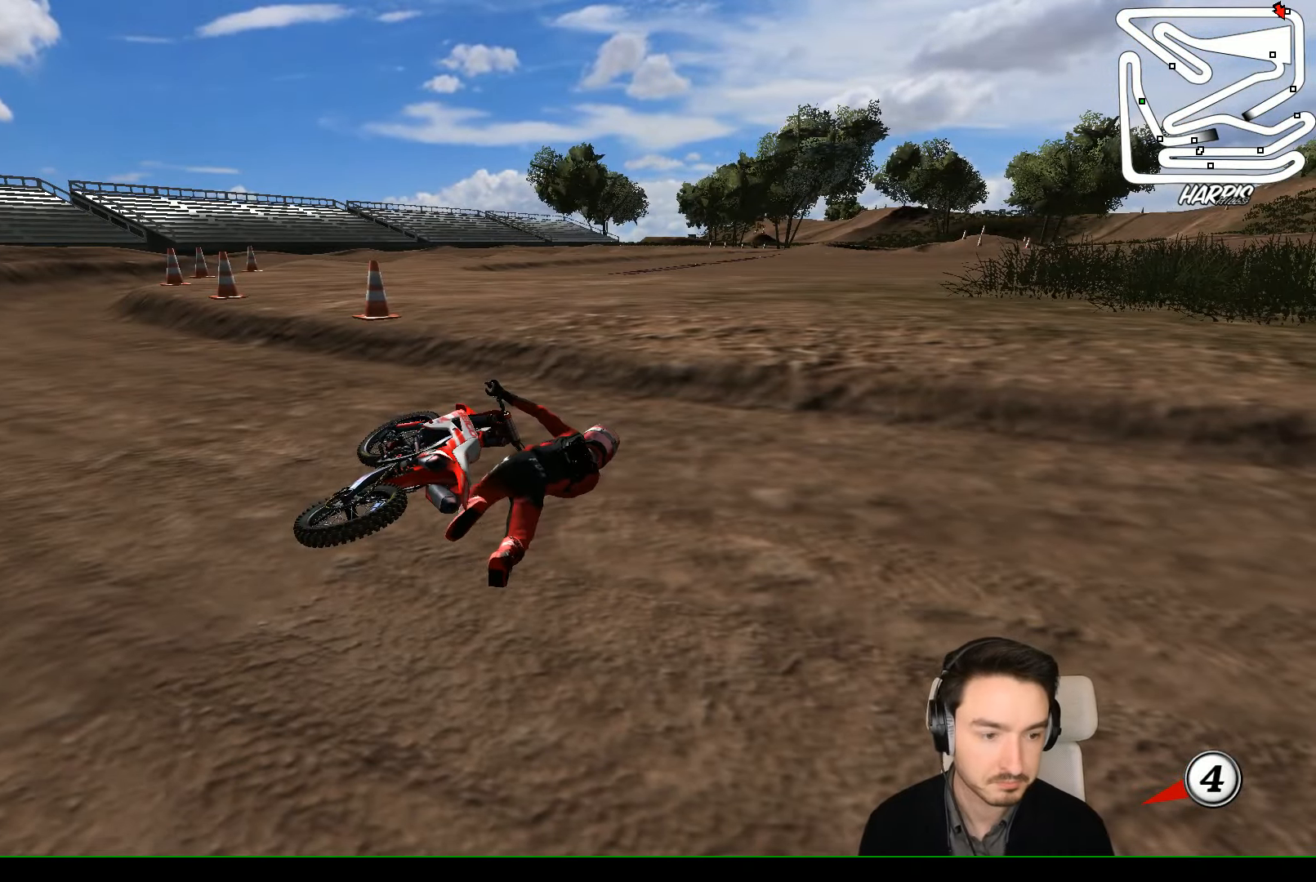
{"buttons": ["X", "Y"], "left_stick": "left", "events": []}
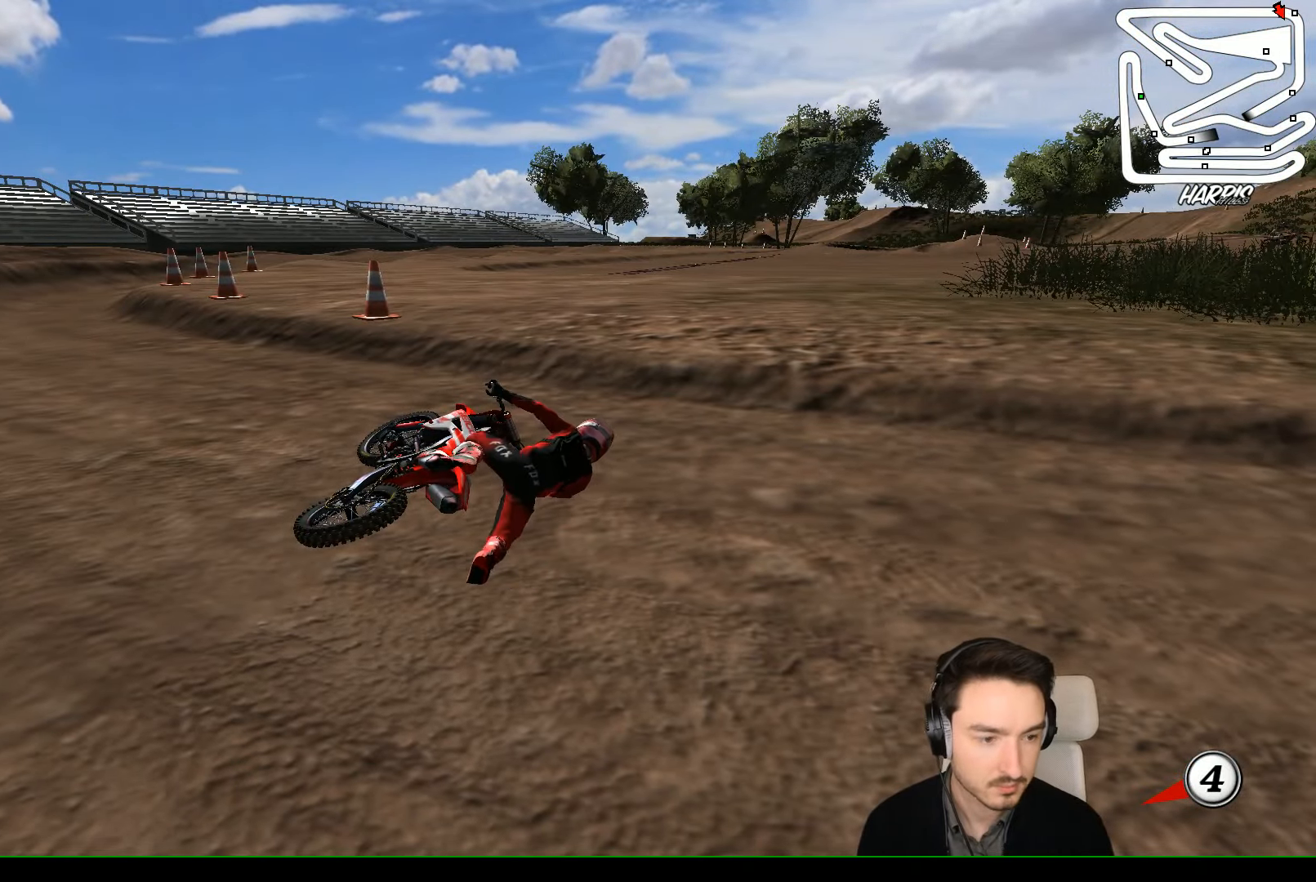
{"buttons": ["X", "Y"], "left_stick": "left", "events": []}
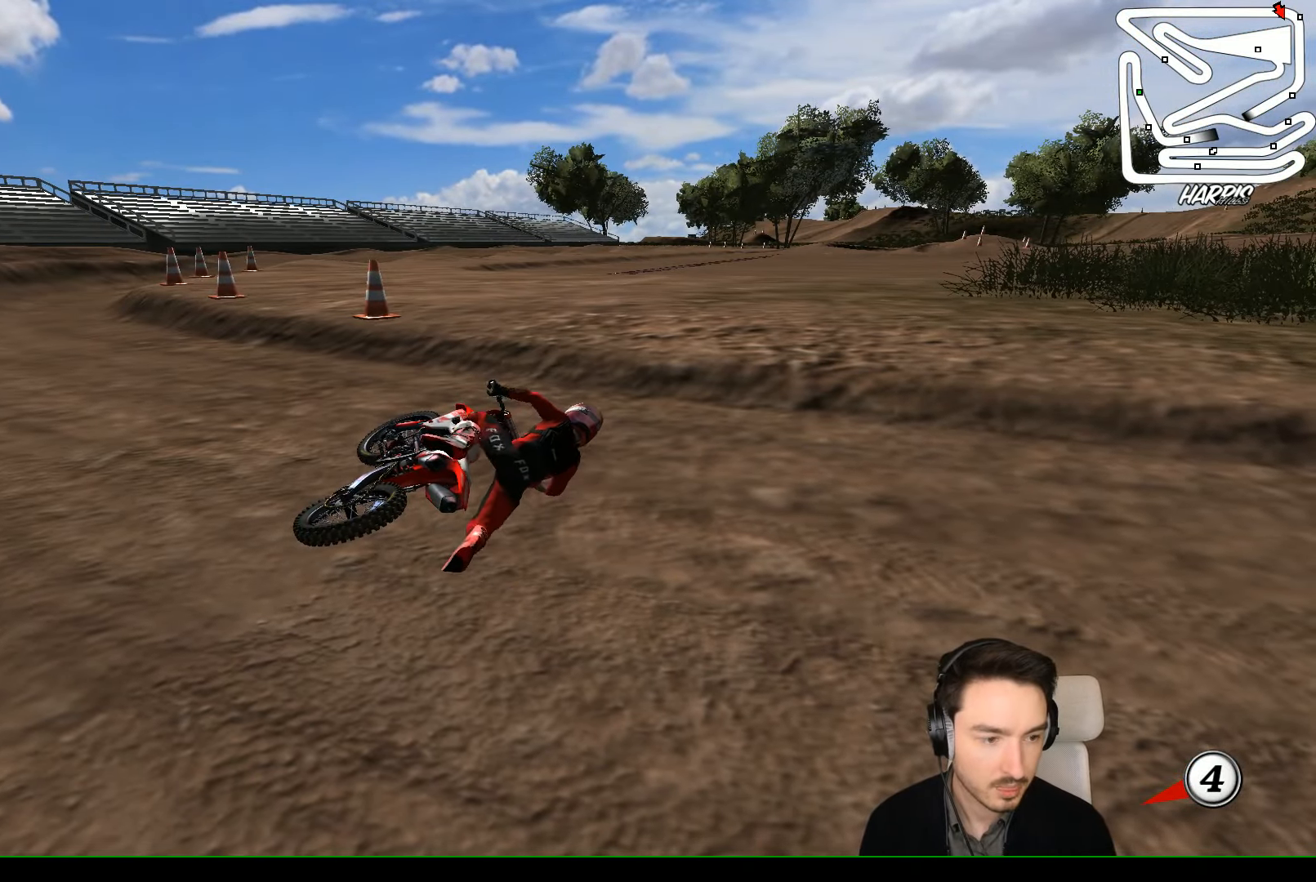
{"buttons": ["Y"], "left_stick": "left", "events": [[67, "X", "up"]]}
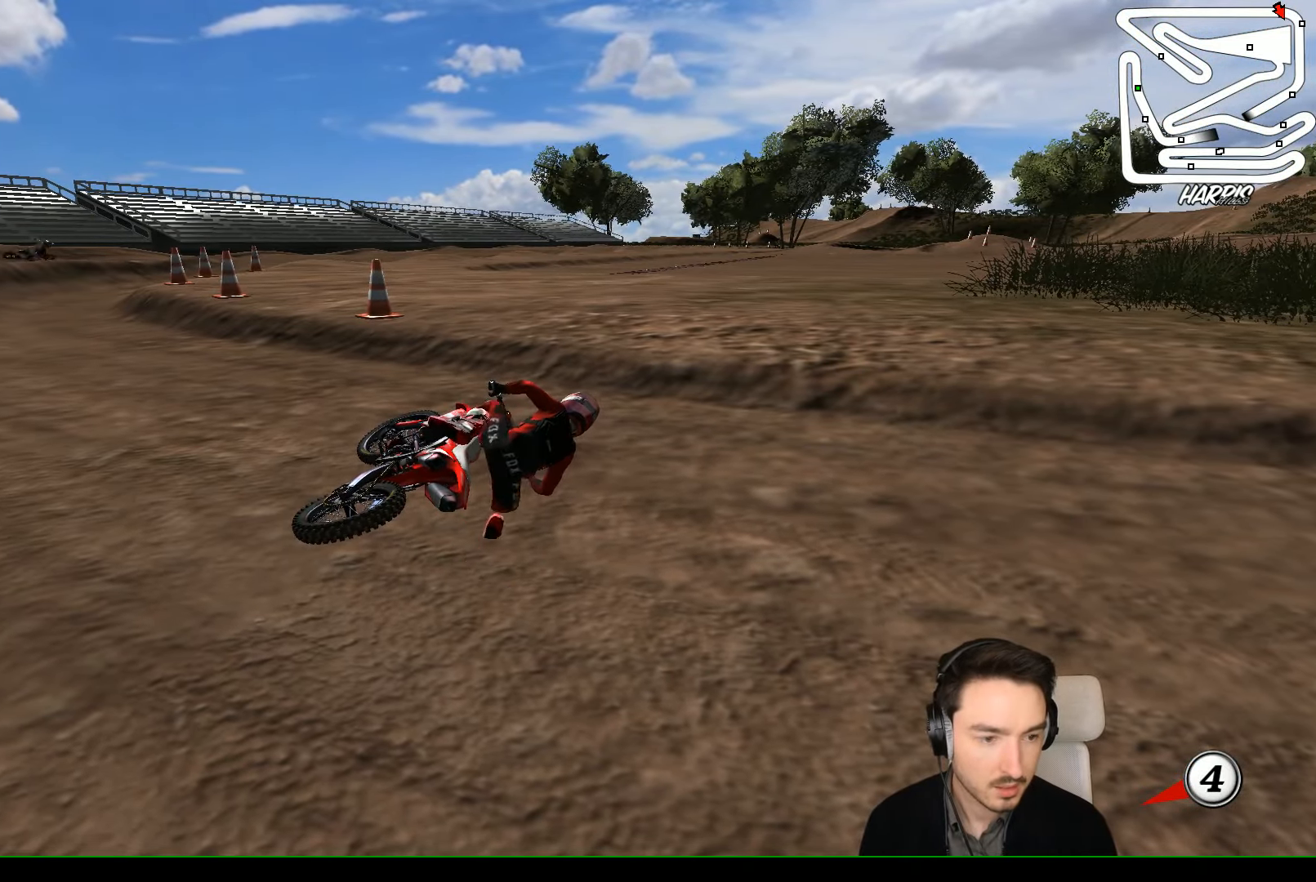
{"buttons": ["Y"], "left_stick": "left", "events": []}
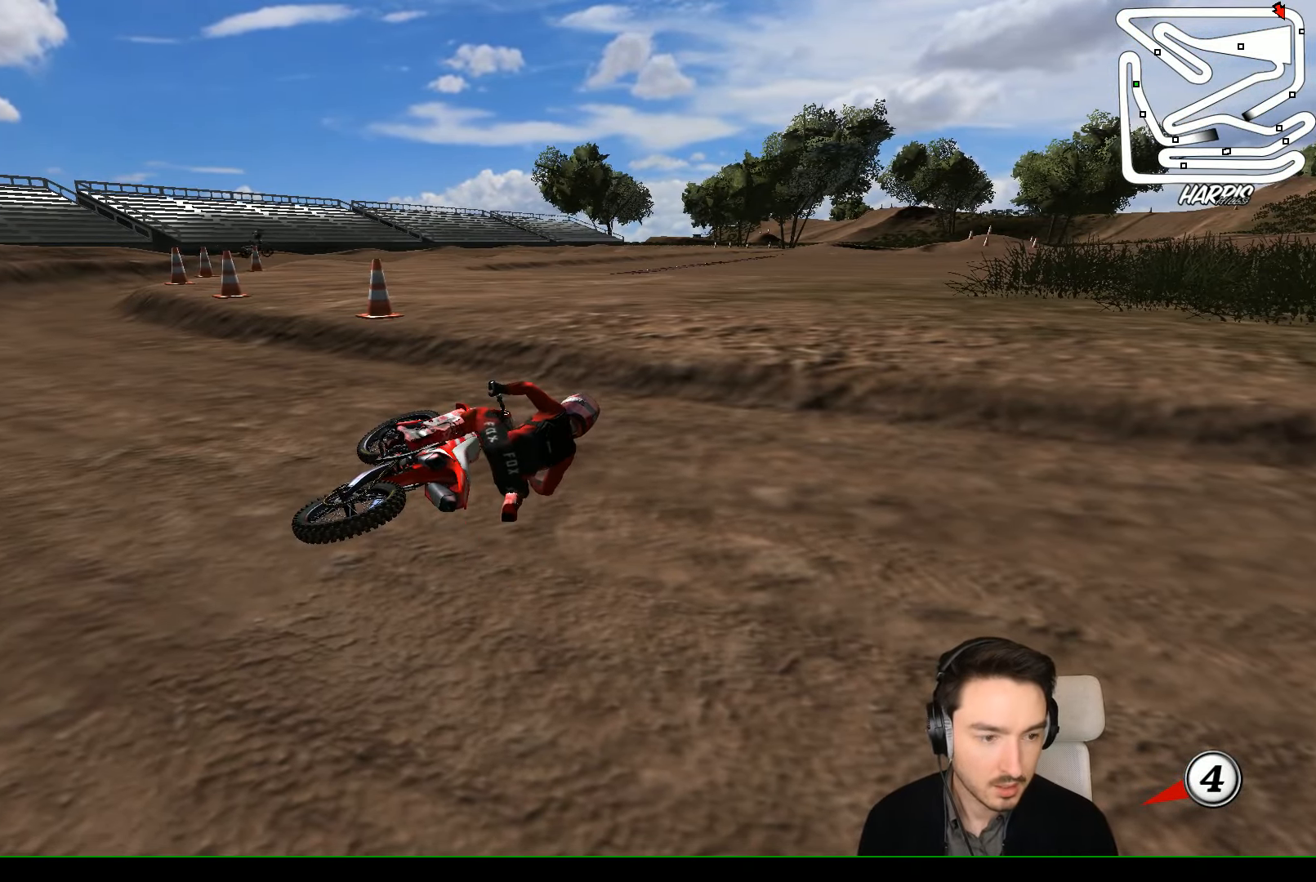
{"buttons": ["Y"], "left_stick": "left", "events": []}
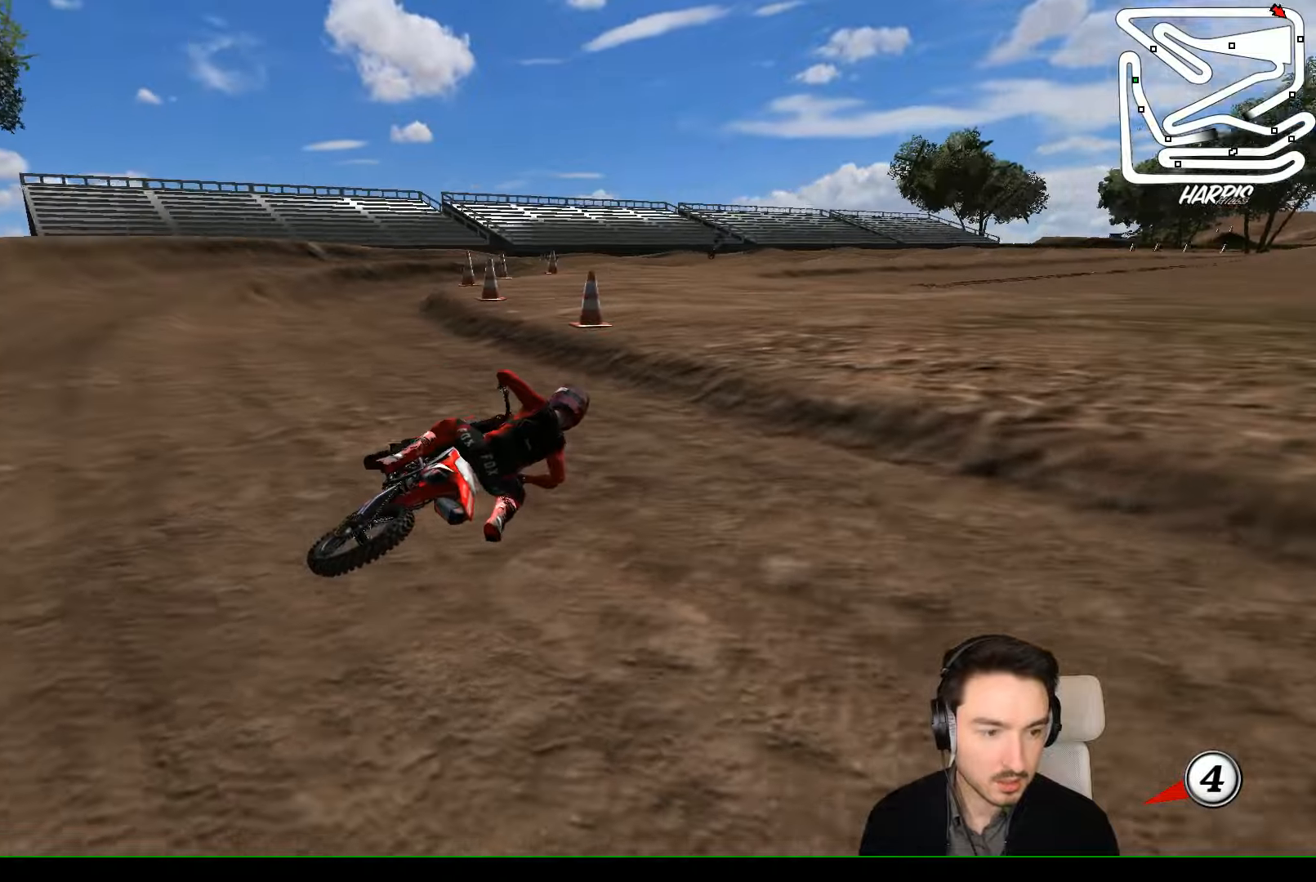
{"buttons": ["X", "Y"], "left_stick": "left", "events": [[100, "X", "down"]]}
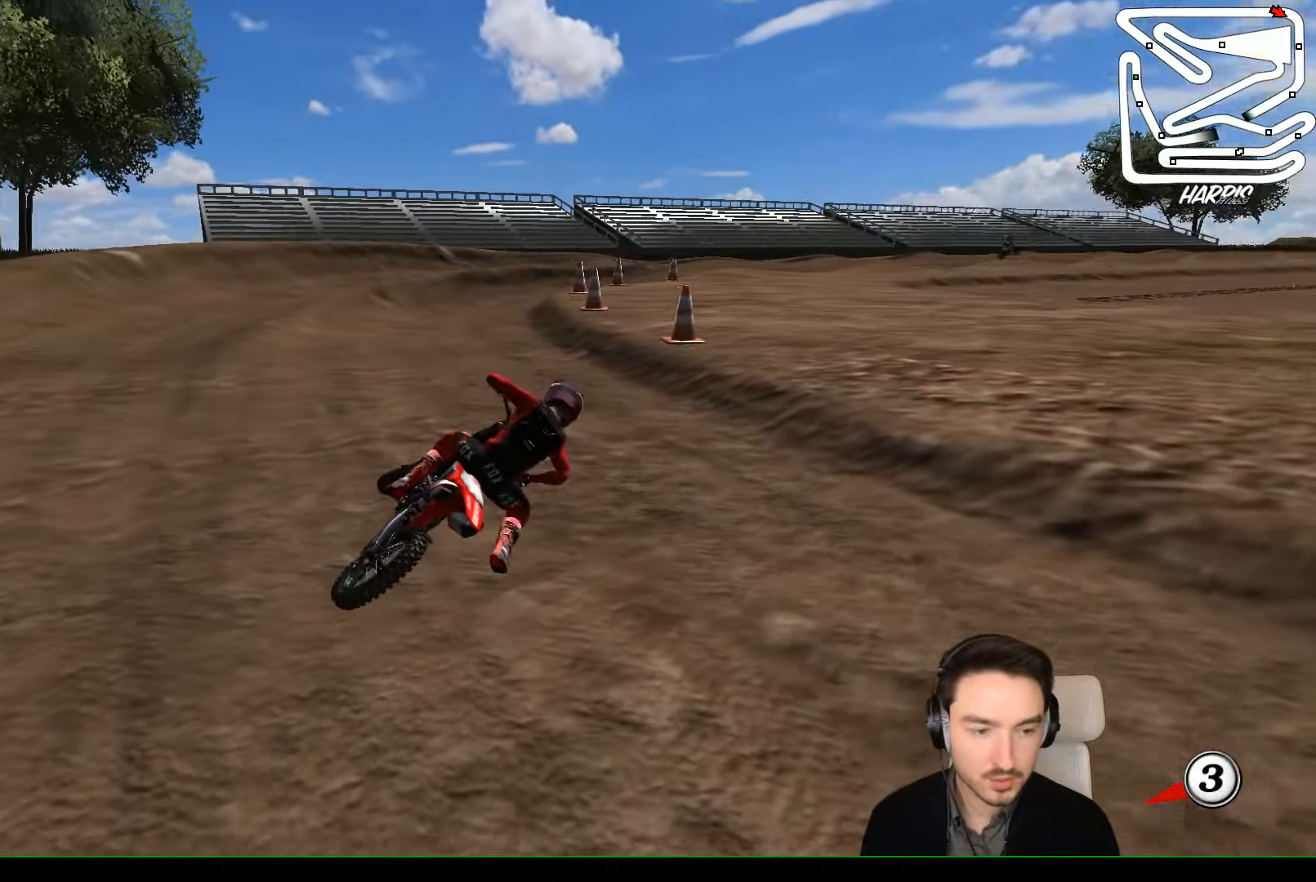
{"buttons": ["X", "Y", "R2"], "left_stick": "left", "events": [[300, "R2", "down"]]}
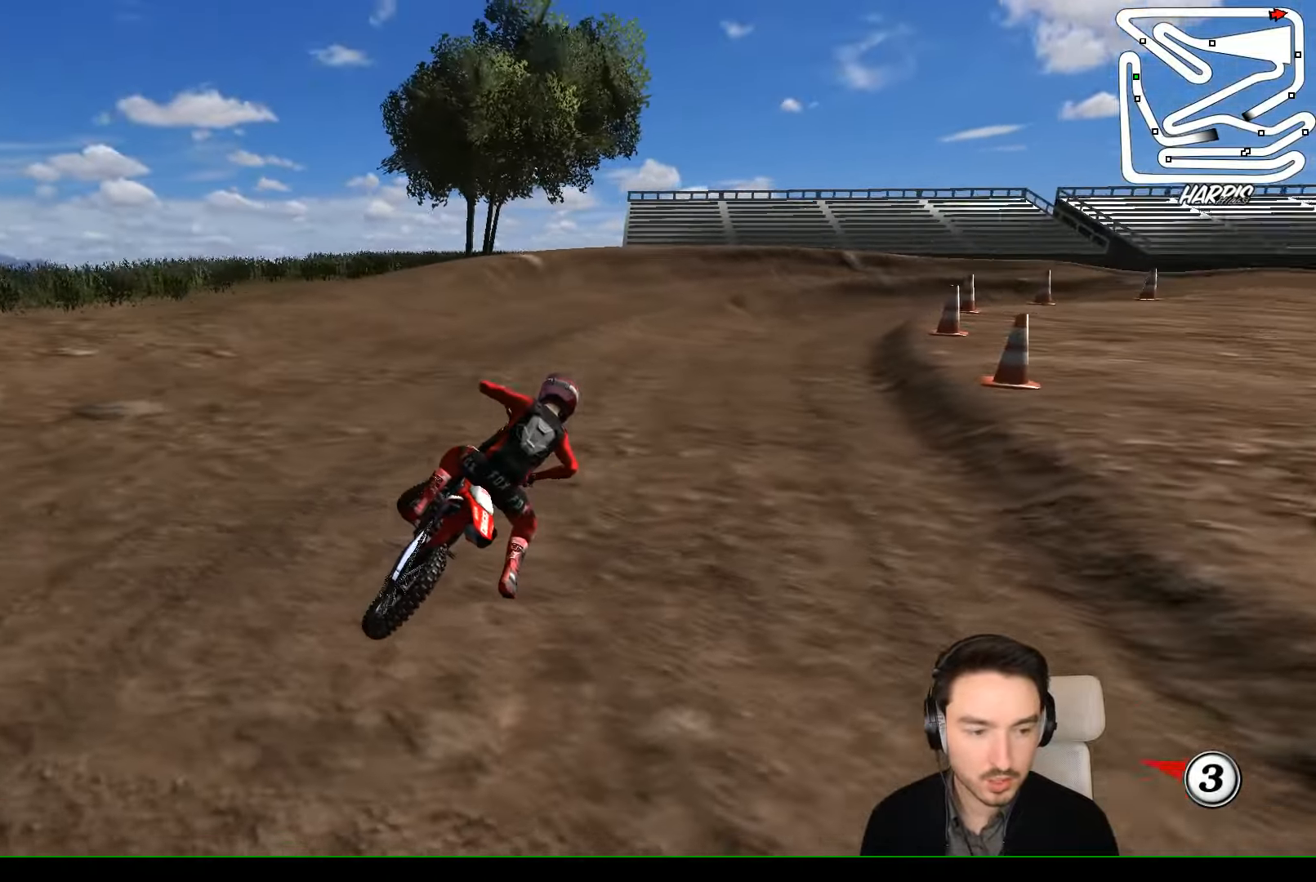
{"buttons": ["R2"], "left_stick": "center", "events": [[266, "X", "up"], [333, "Y", "up"], [400, "left_stick", "center"]]}
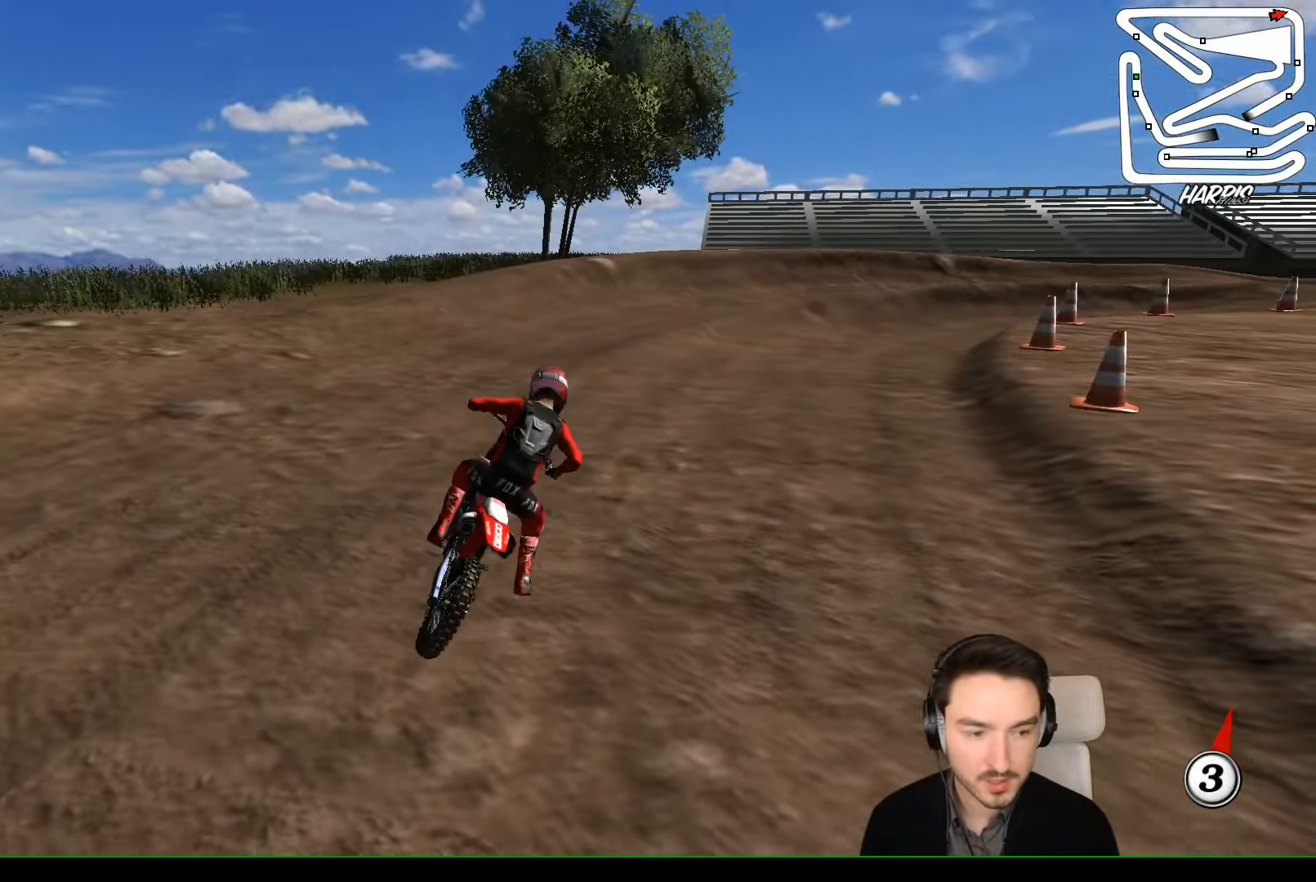
{"buttons": ["R2"], "left_stick": "center", "events": []}
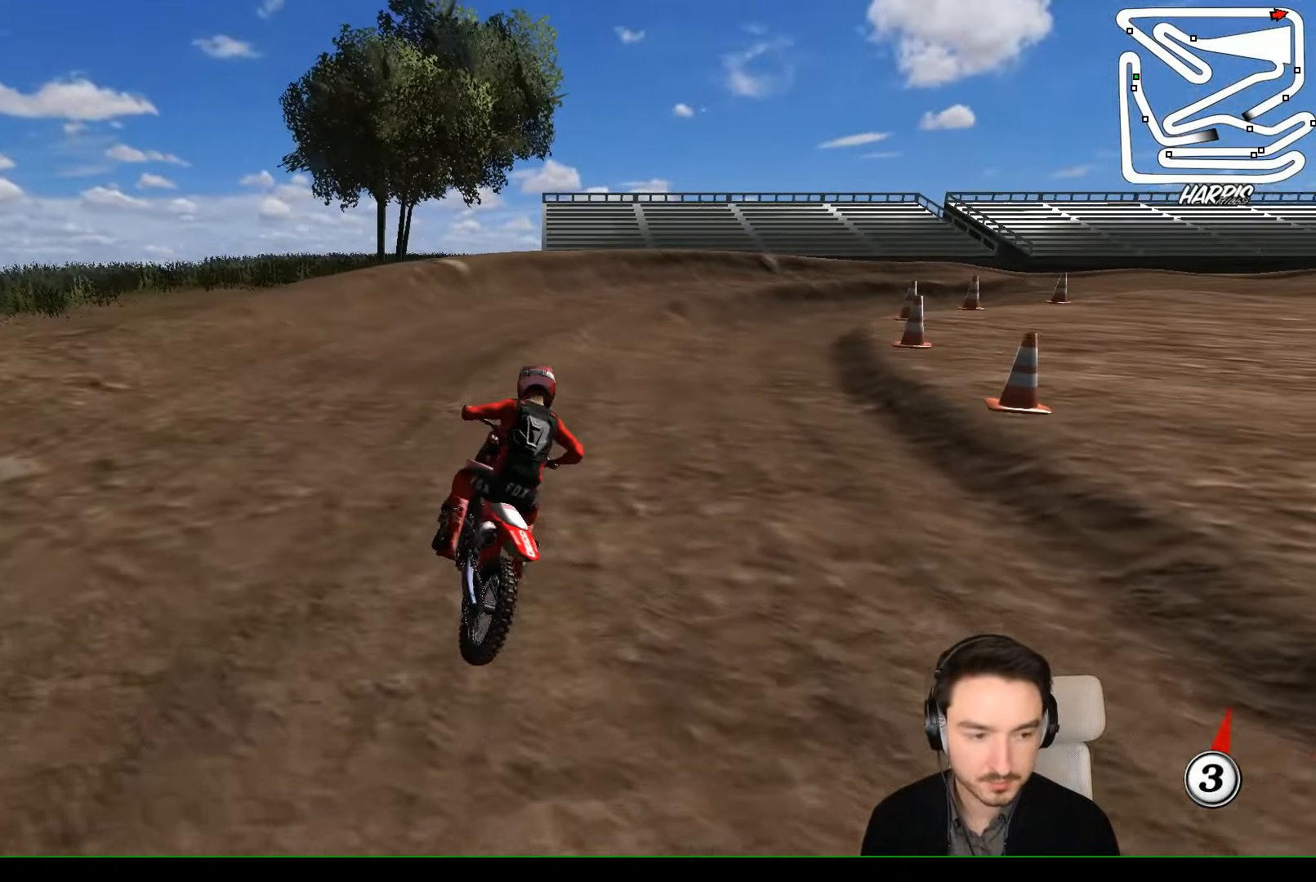
{"buttons": ["R2"], "left_stick": "center", "events": [[66, "left_stick", "right"], [233, "left_stick", "center"]]}
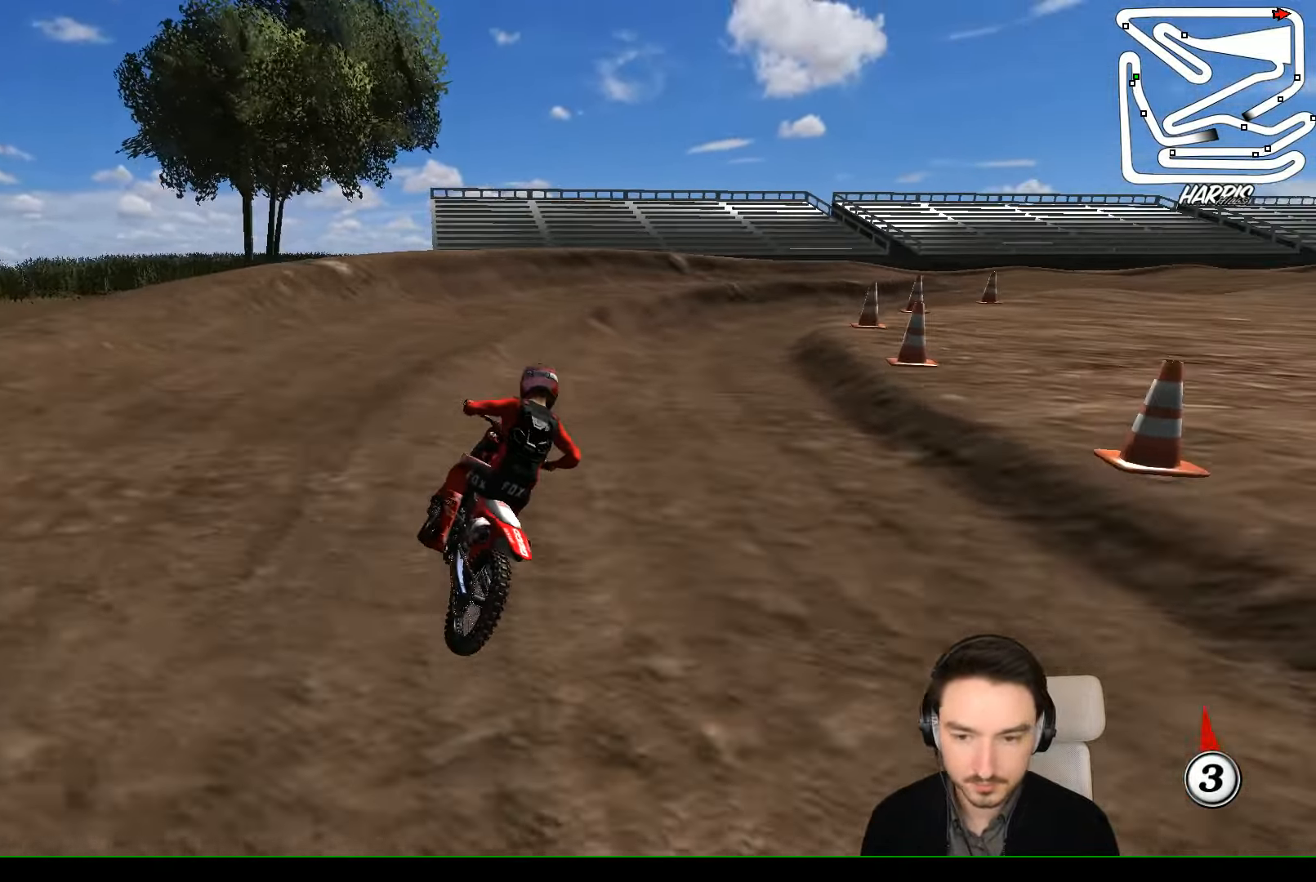
{"buttons": ["R2"], "left_stick": "right", "events": [[166, "left_stick", "right"], [333, "left_stick", "center"], [433, "left_stick", "right"]]}
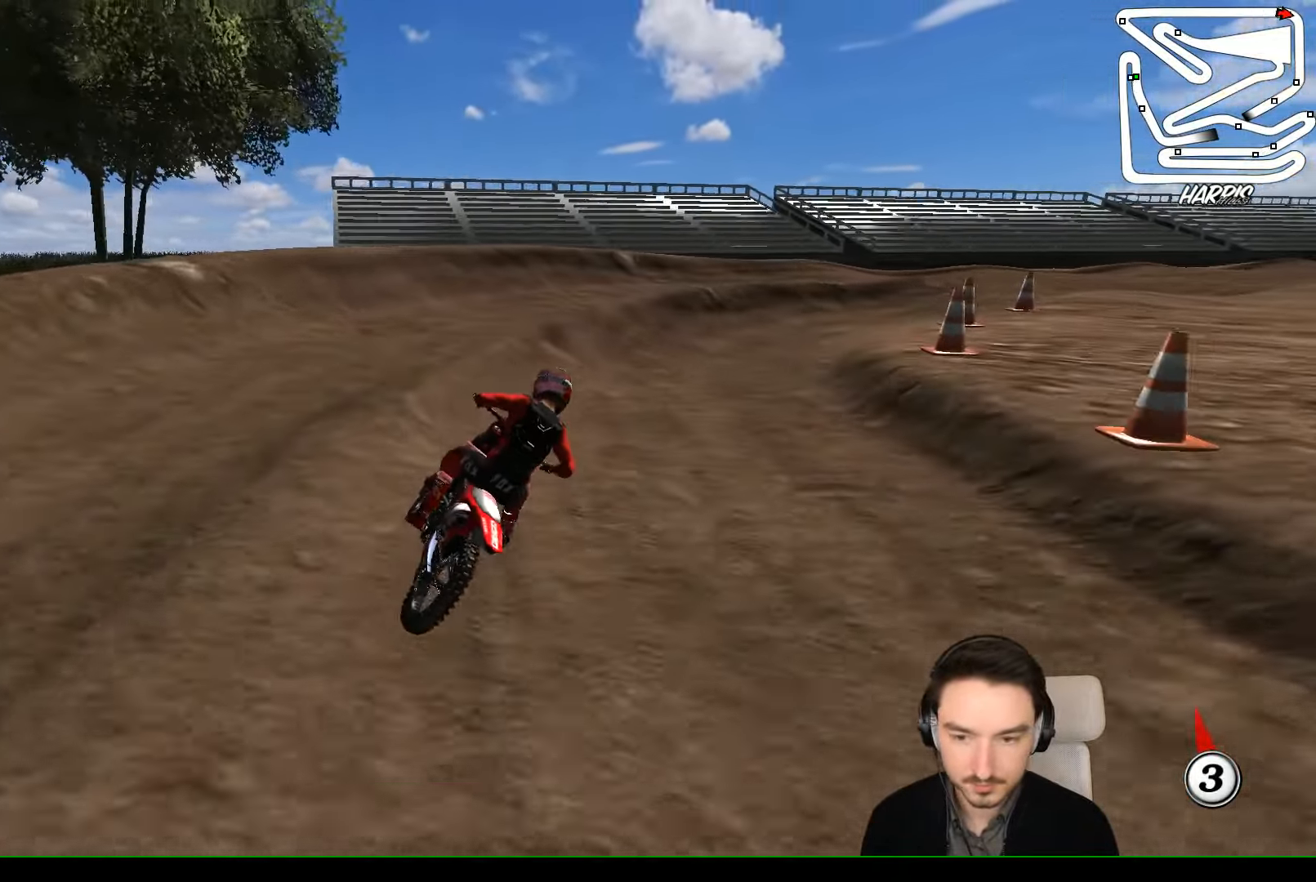
{"buttons": ["R2"], "left_stick": "right", "events": [[100, "left_stick", "center"], [300, "left_stick", "right"]]}
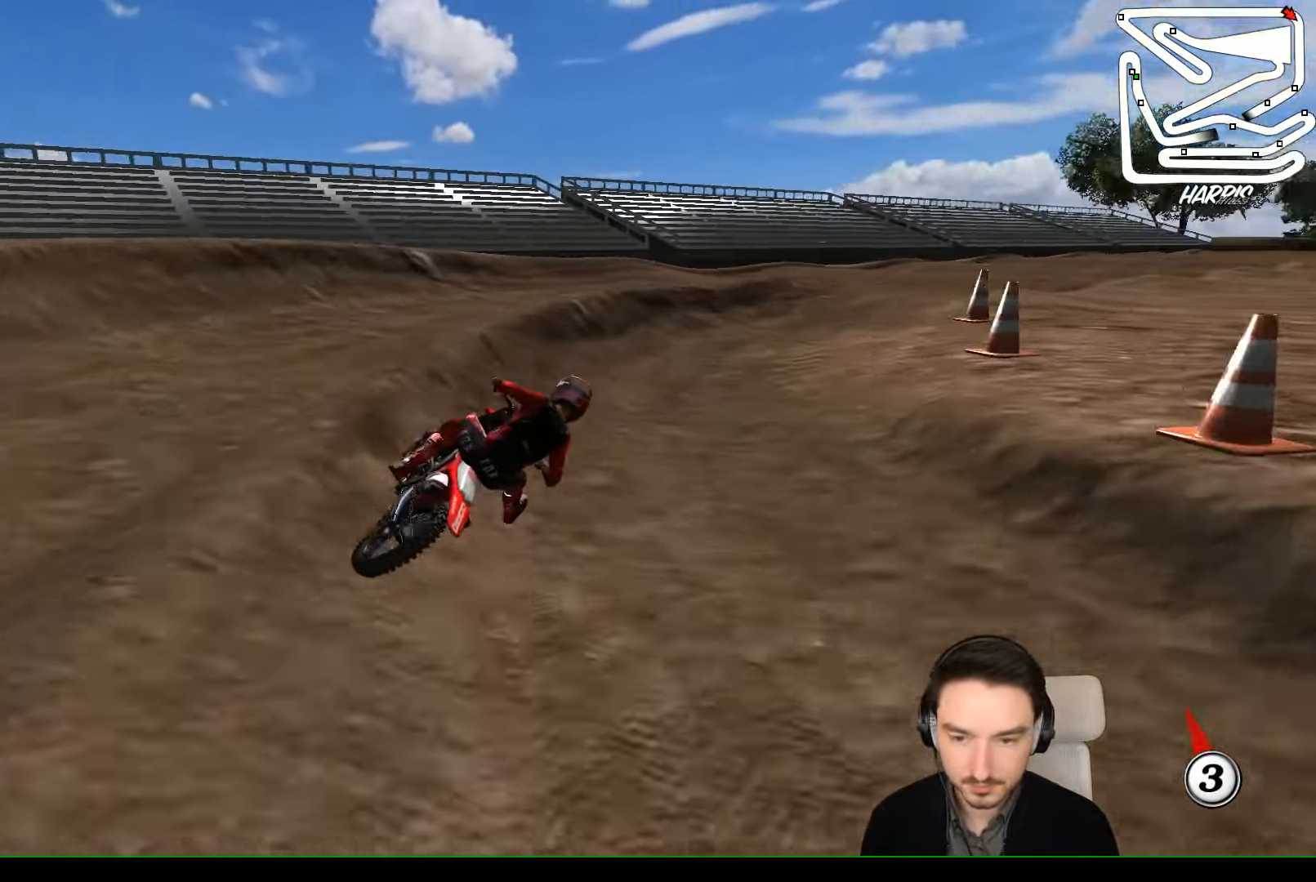
{"buttons": ["R2"], "left_stick": "left", "events": [[233, "left_stick", "center"], [500, "left_stick", "left"]]}
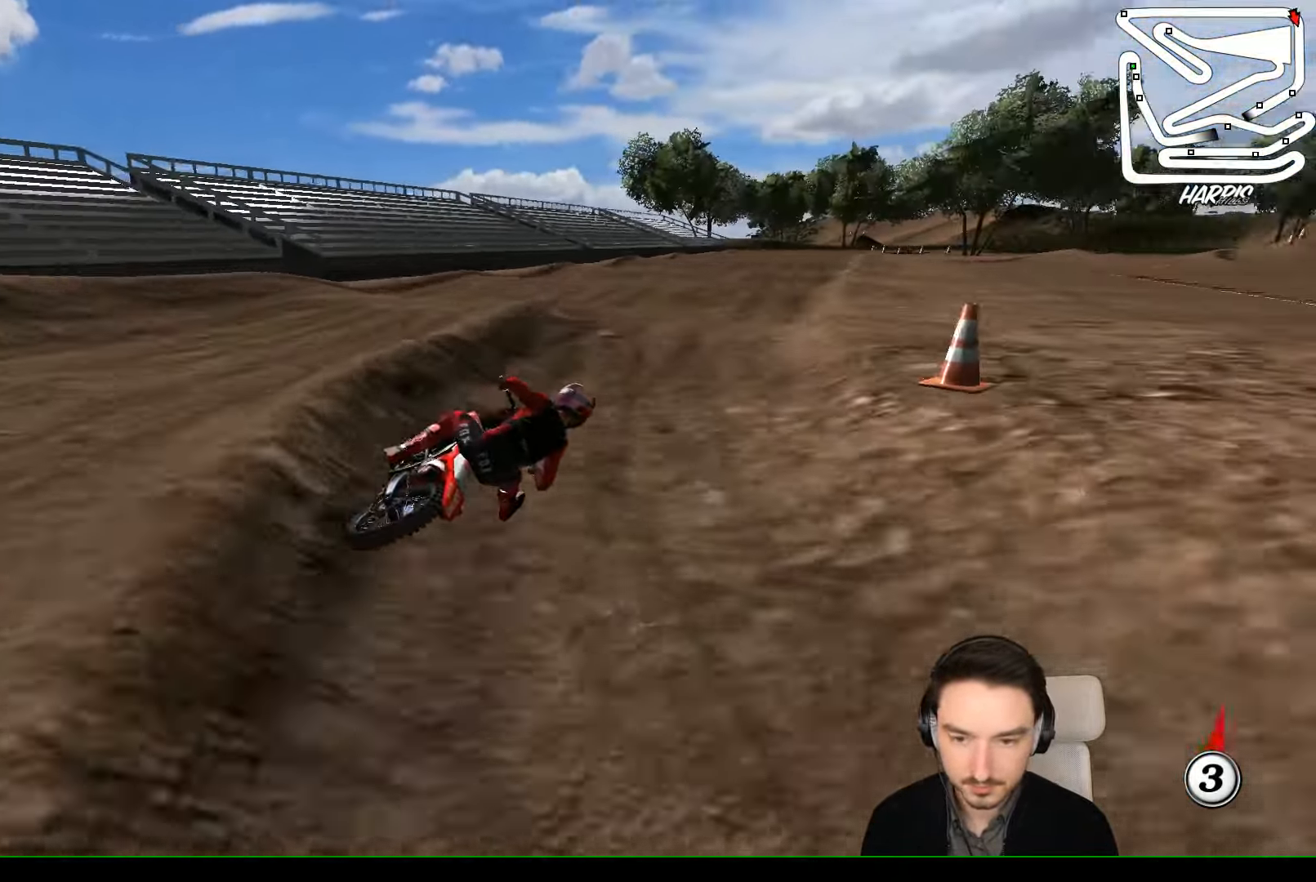
{"buttons": ["R2"], "left_stick": "down", "events": [[333, "left_stick", "down"]]}
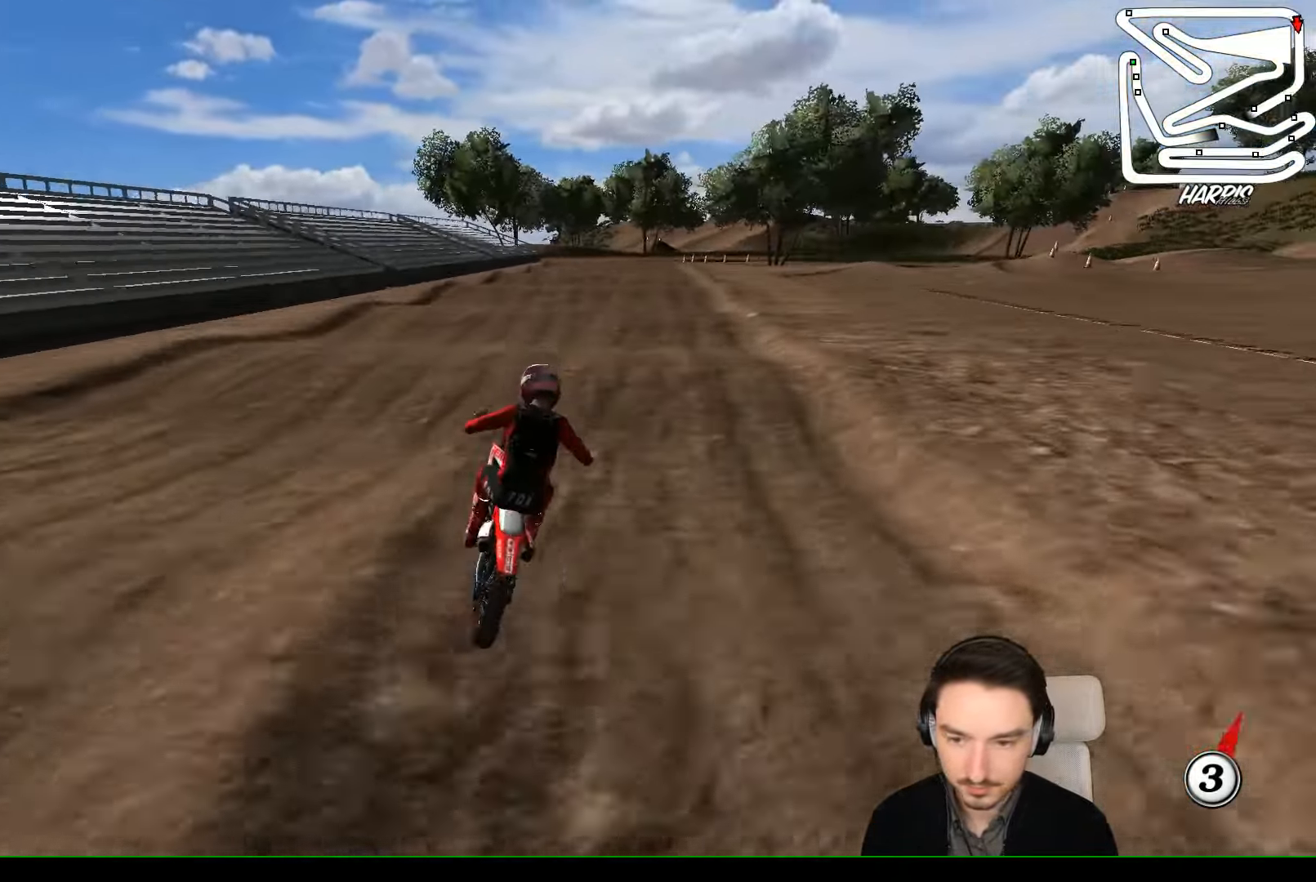
{"buttons": [], "left_stick": "center", "events": [[100, "left_stick", "up-left"], [200, "left_stick", "up"], [333, "R2", "up"], [366, "left_stick", "center"]]}
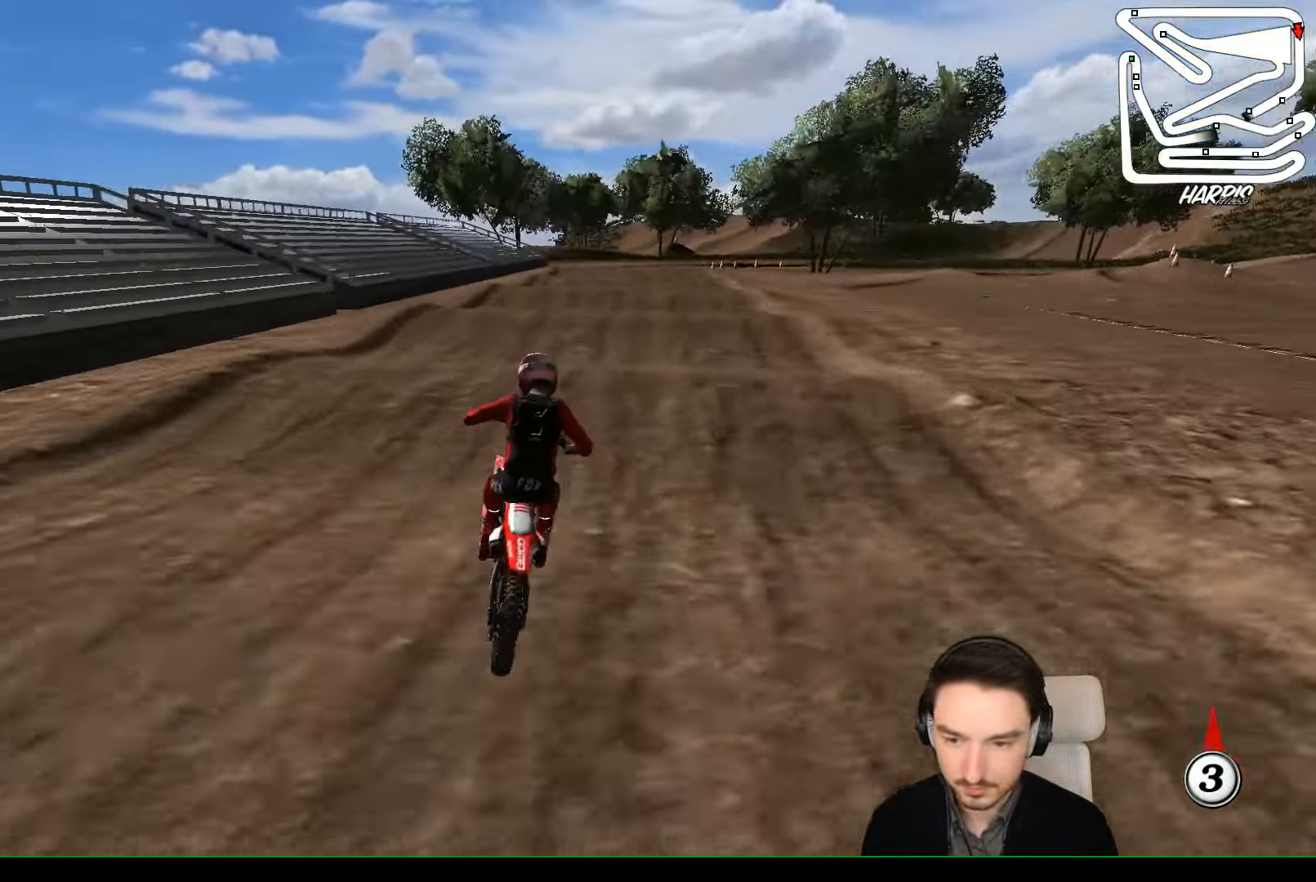
{"buttons": ["R2"], "left_stick": "center", "events": [[33, "R2", "down"], [100, "left_stick", "down"], [167, "R2", "up"], [234, "left_stick", "center"], [334, "R2", "down"], [334, "left_stick", "down"], [400, "left_stick", "down-left"], [500, "left_stick", "center"]]}